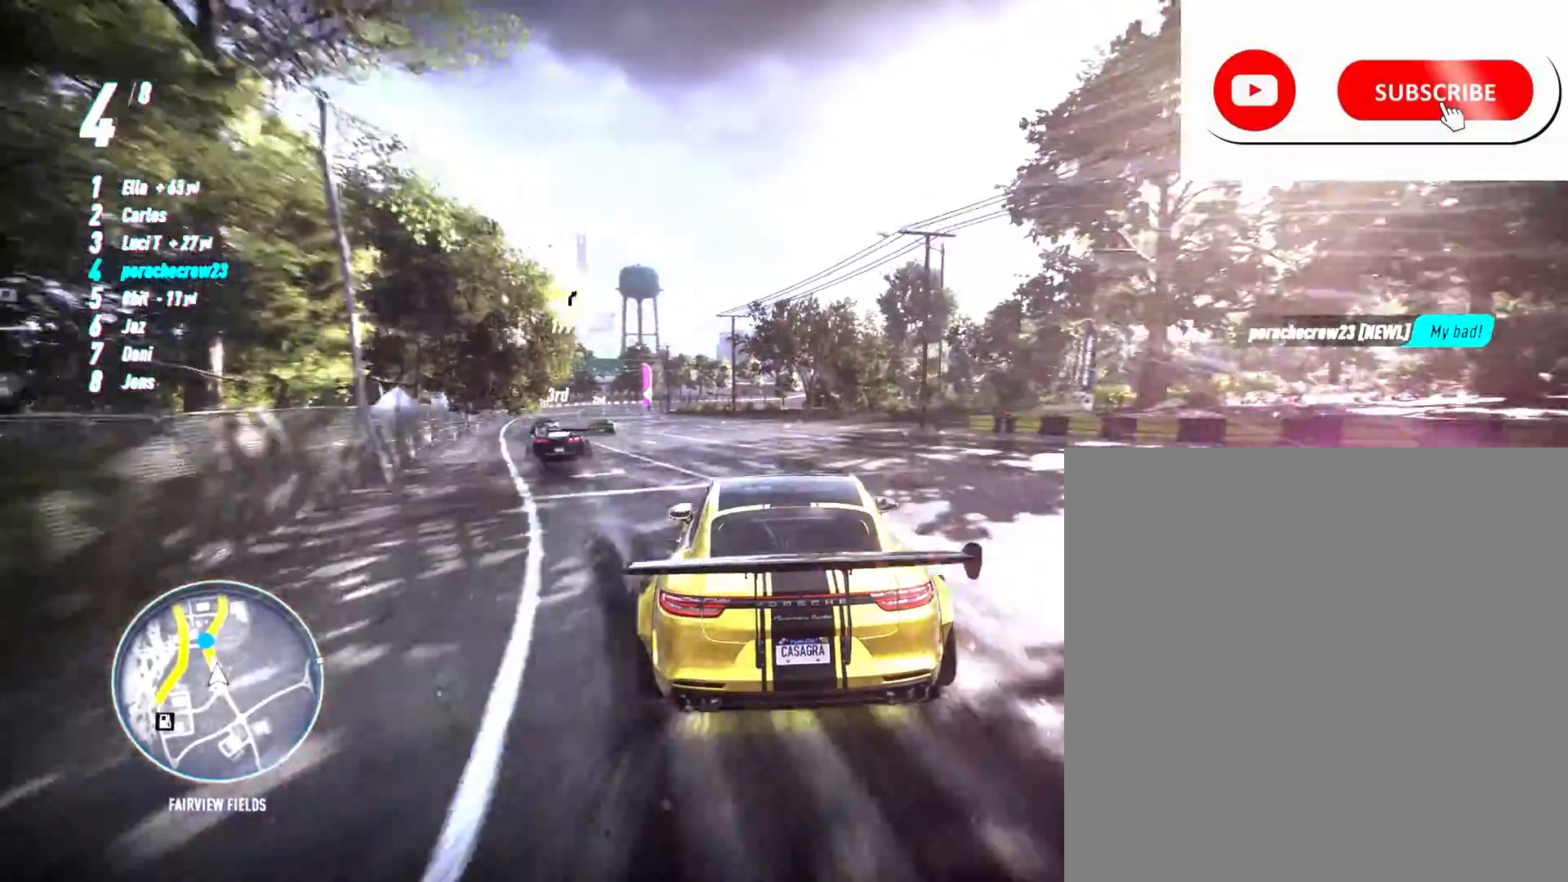
Gameplay with a controller (Xbox layout); each line is a JSON object with the inputs held at the frame after it. "events" lists button and stick changes between this image and that frame as [ms after this image, input, new state], when the widget could be followed in between. Not read: DPAD_RIGHT L3 R3.
{"buttons": ["R2"], "left_stick": "center", "right_stick": "center", "events": []}
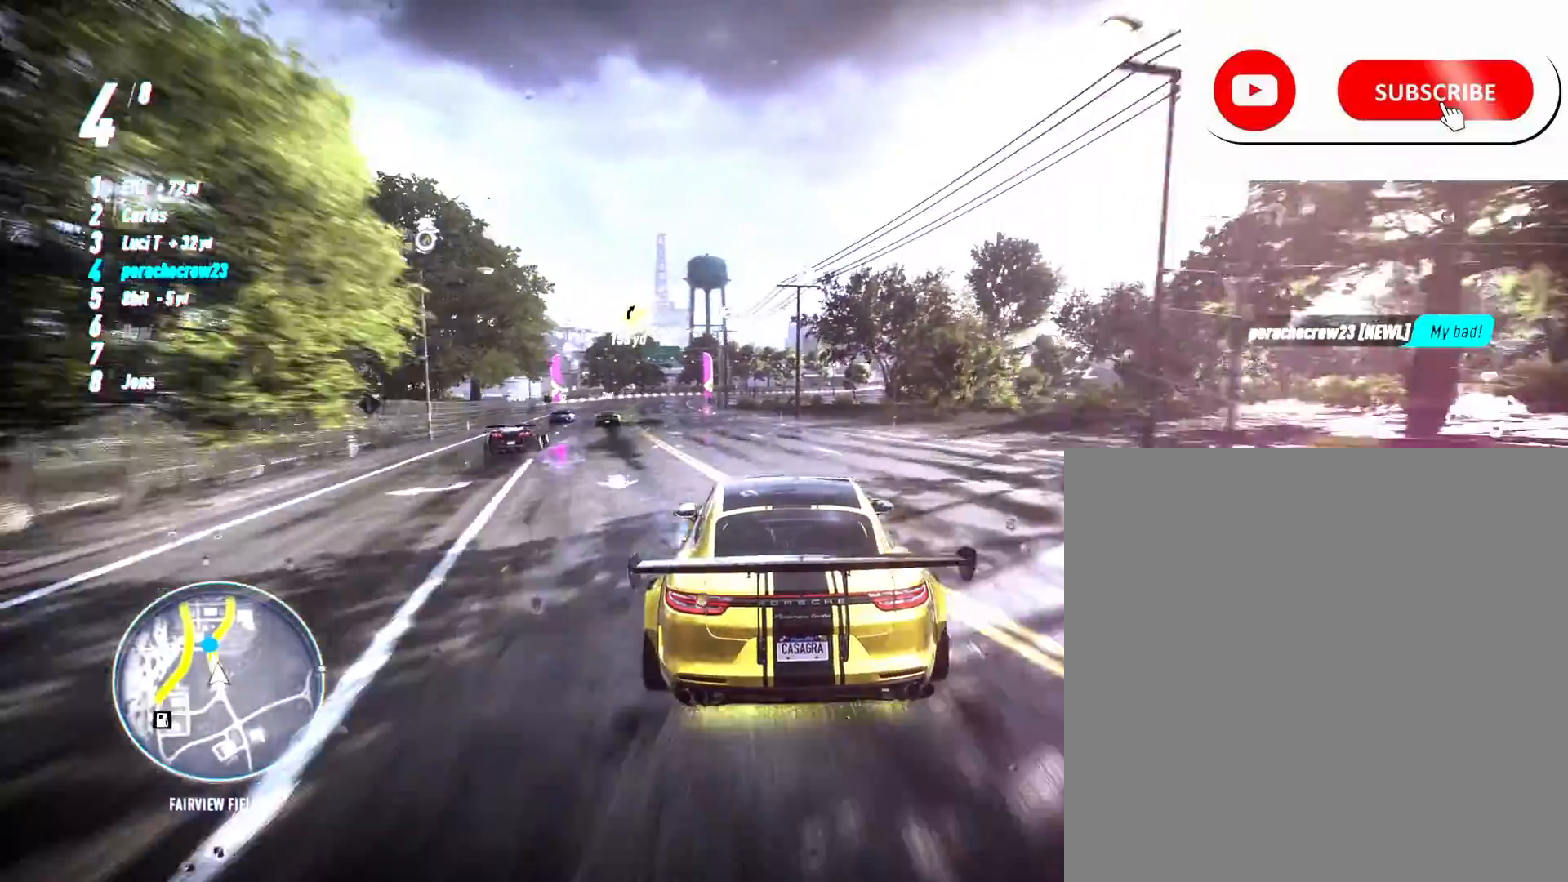
{"buttons": ["R2"], "left_stick": "center", "right_stick": "center", "events": [[233, "R1", "down"], [333, "R1", "up"]]}
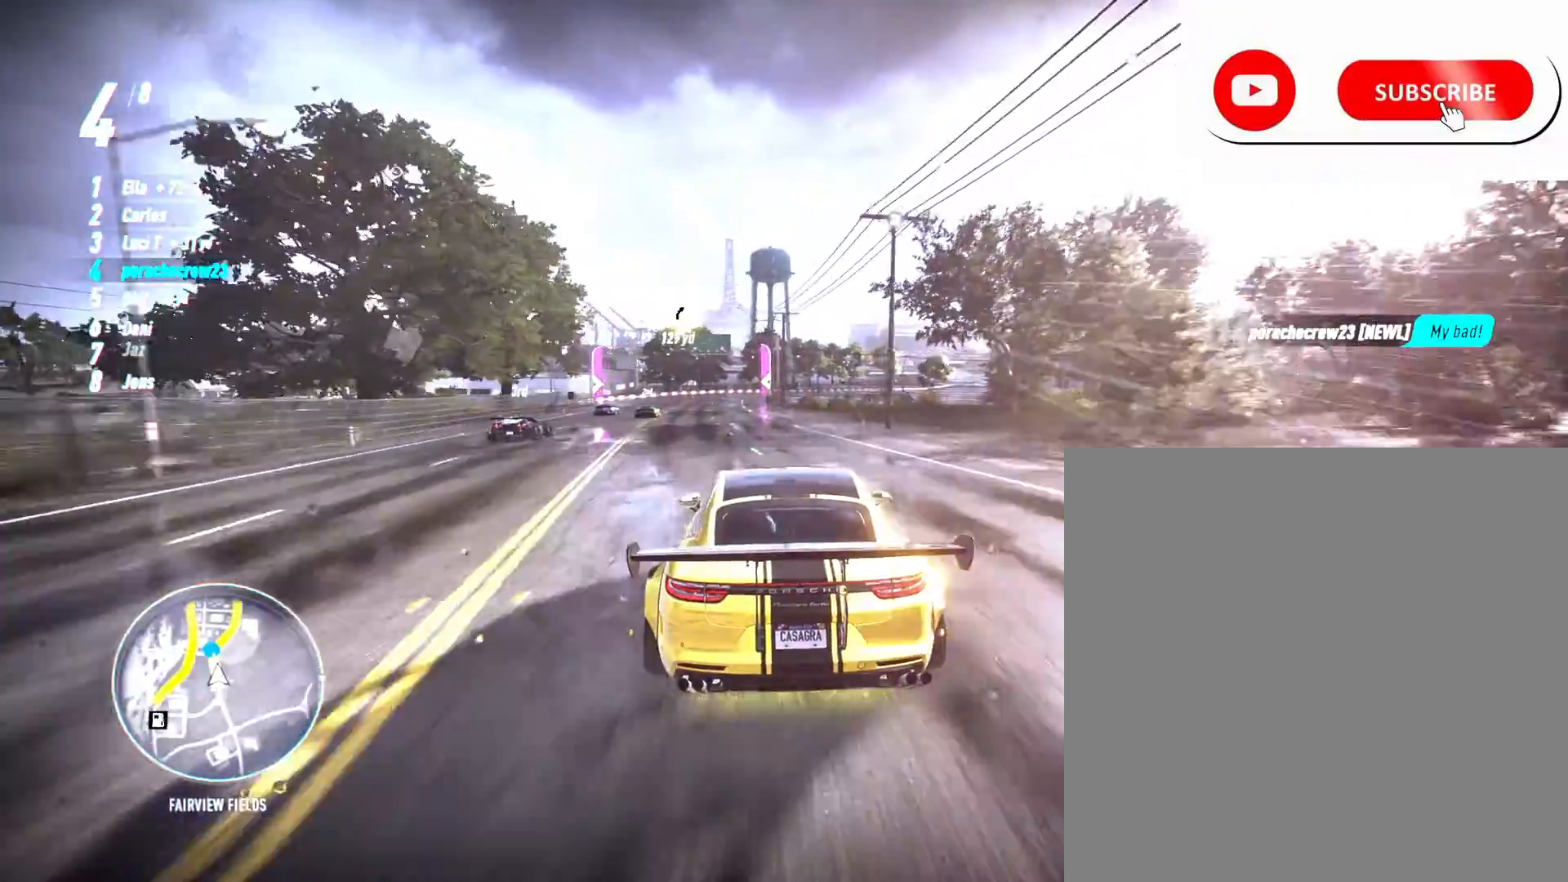
{"buttons": ["R2"], "left_stick": "center", "right_stick": "center", "events": []}
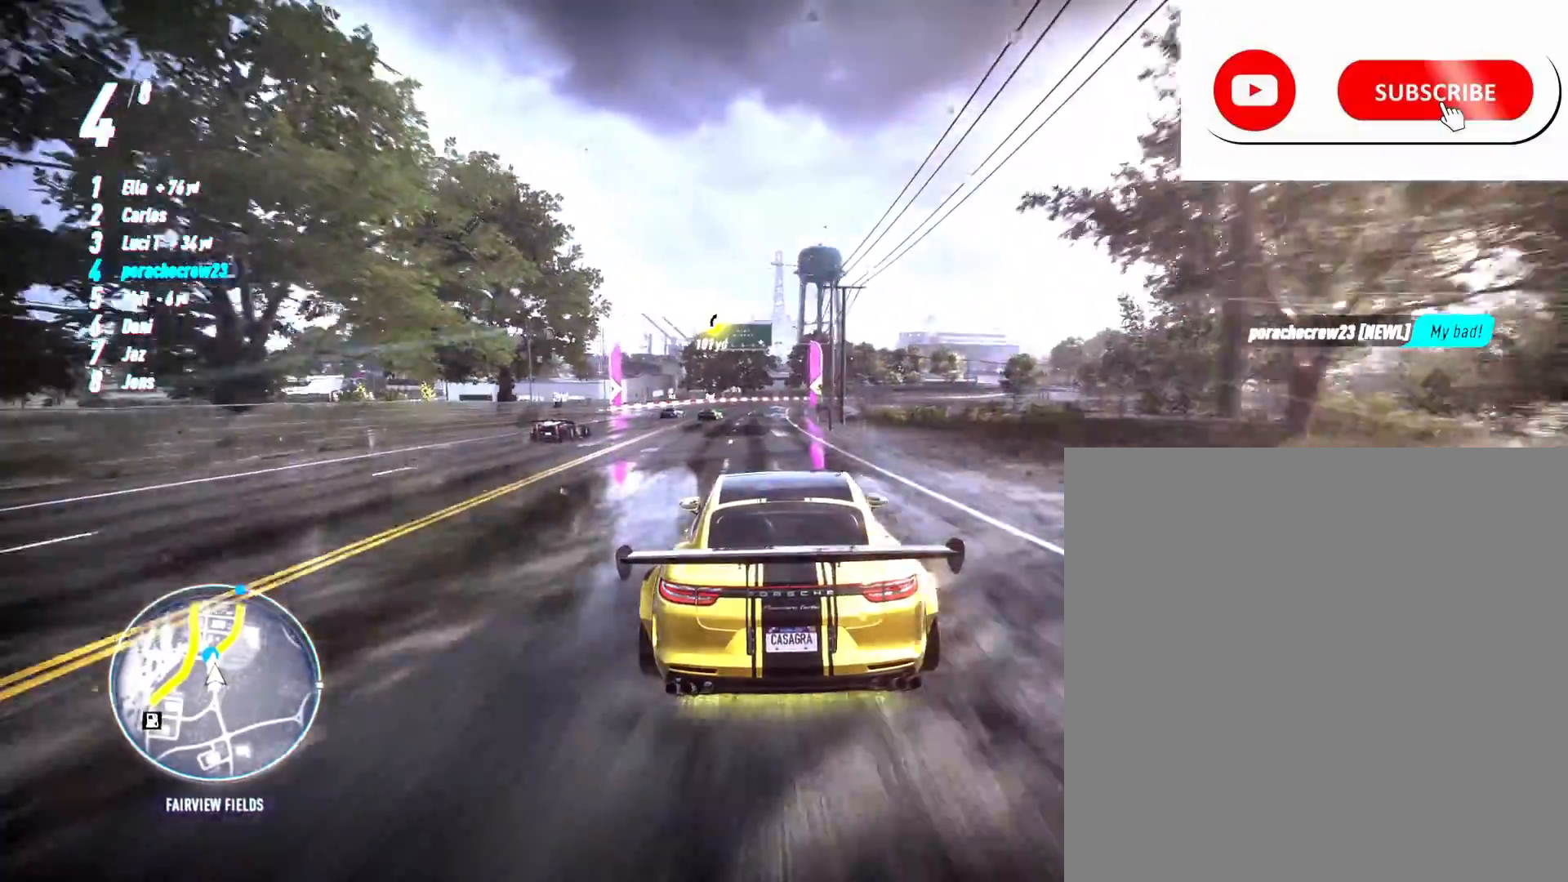
{"buttons": ["R2"], "left_stick": "center", "right_stick": "center", "events": []}
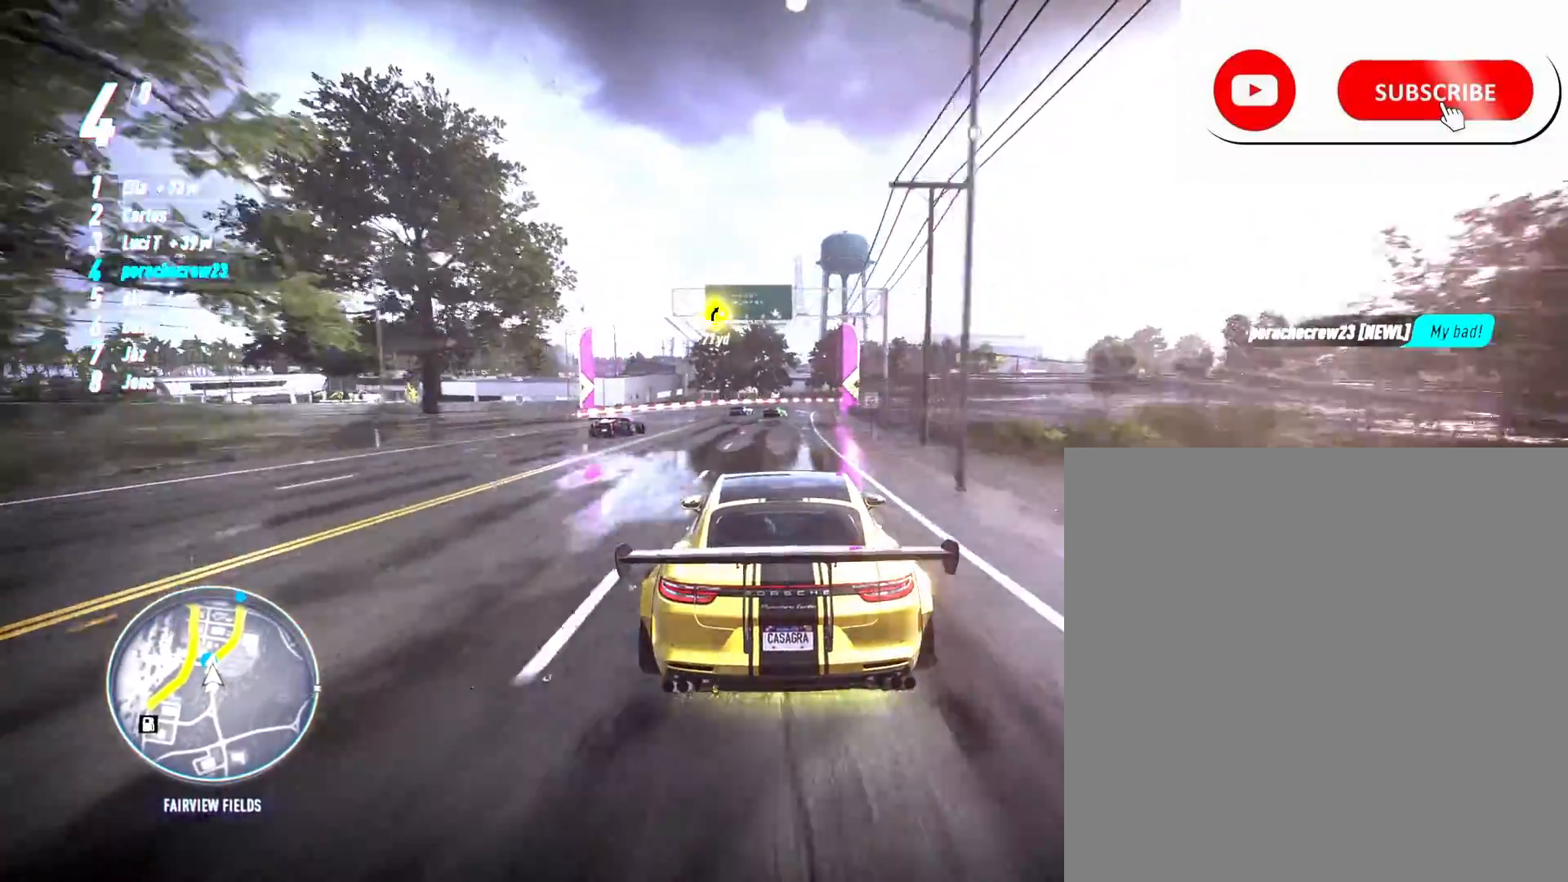
{"buttons": ["R2"], "left_stick": "right", "right_stick": "center", "events": [[317, "left_stick", "right"]]}
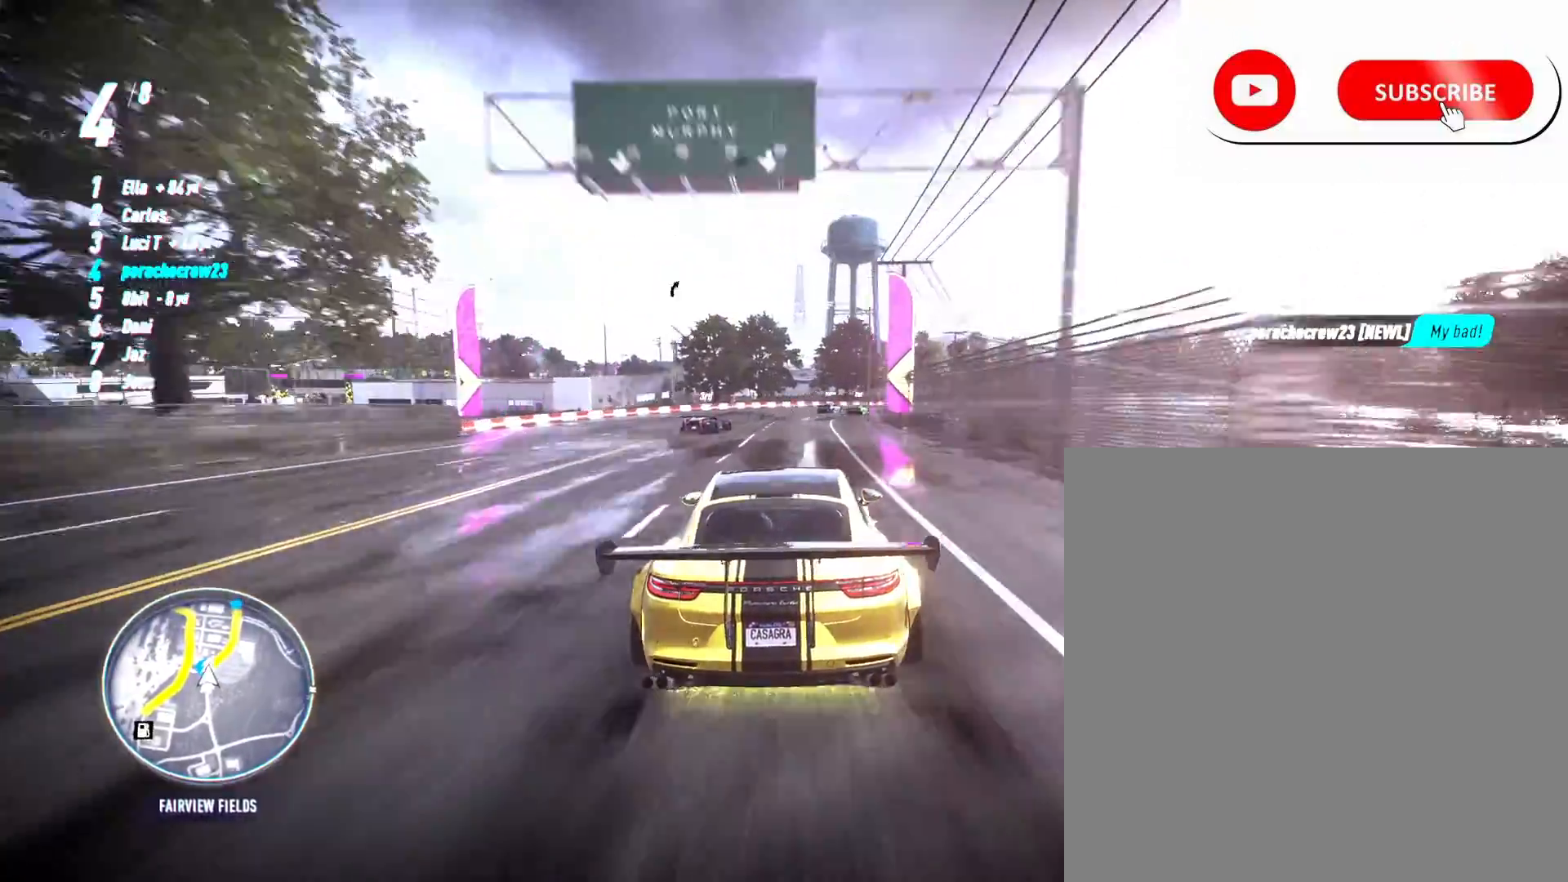
{"buttons": ["R2"], "left_stick": "right", "right_stick": "center", "events": [[33, "left_stick", "center"], [133, "left_stick", "right"]]}
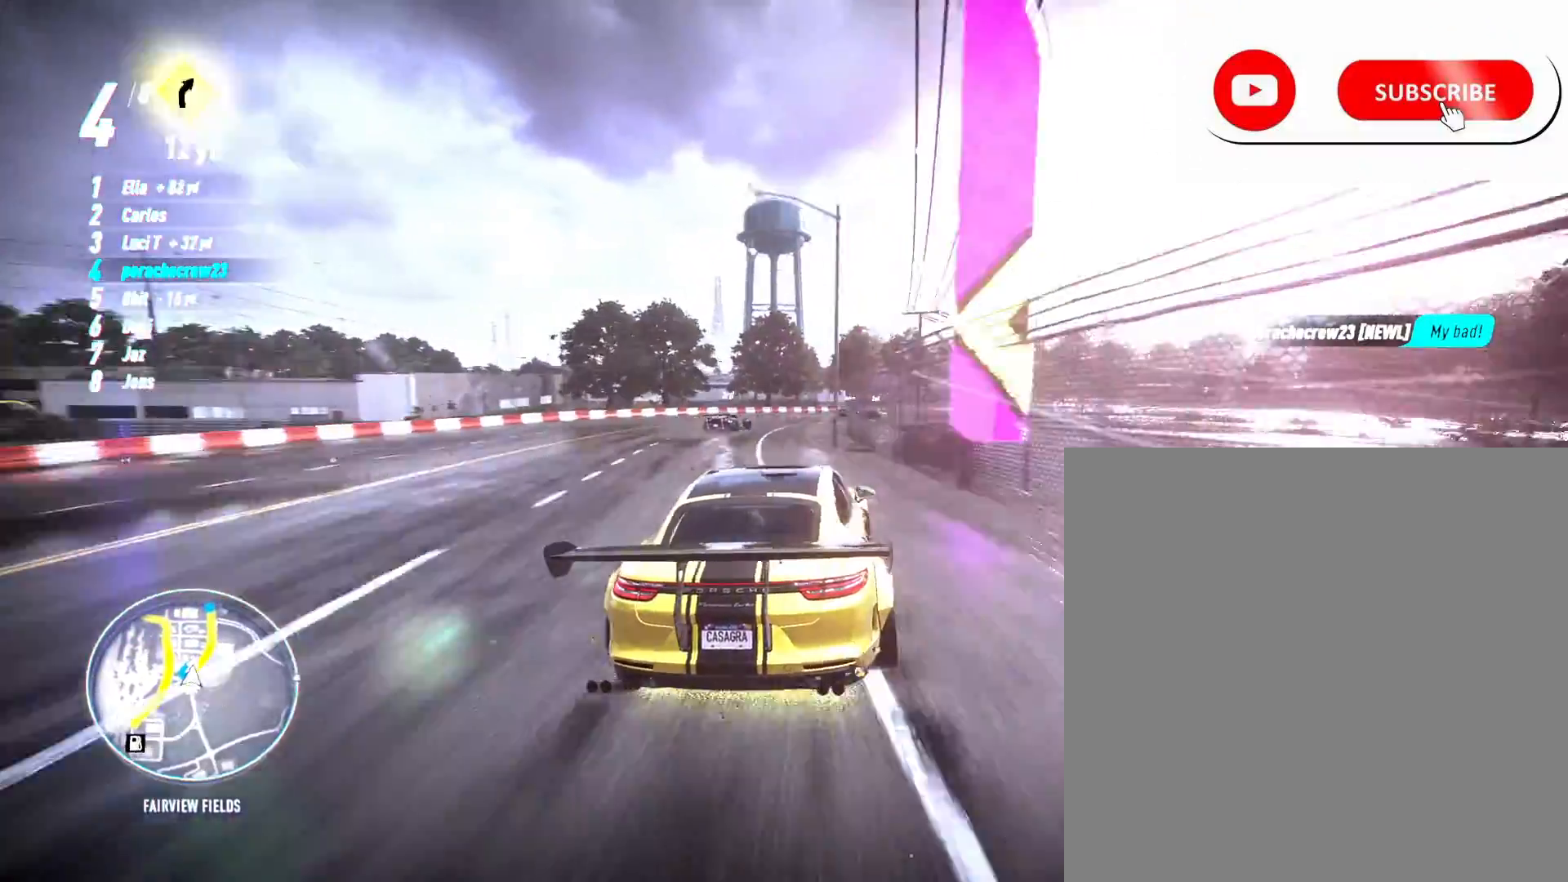
{"buttons": ["A", "R2"], "left_stick": "right", "right_stick": "center", "events": [[217, "A", "down"]]}
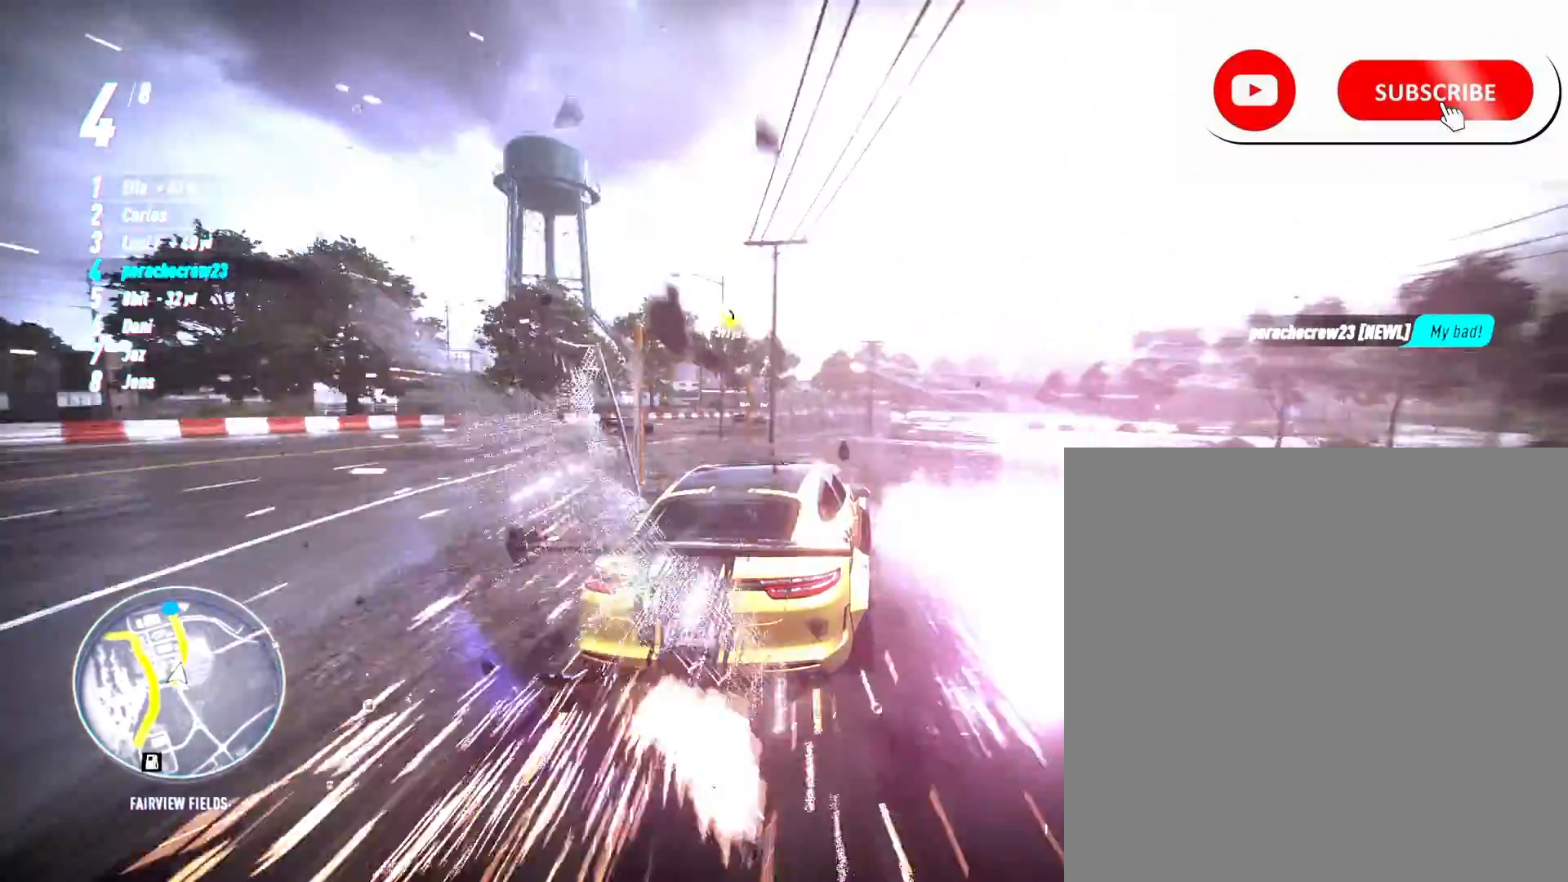
{"buttons": ["A", "R2"], "left_stick": "center", "right_stick": "center", "events": [[250, "left_stick", "center"]]}
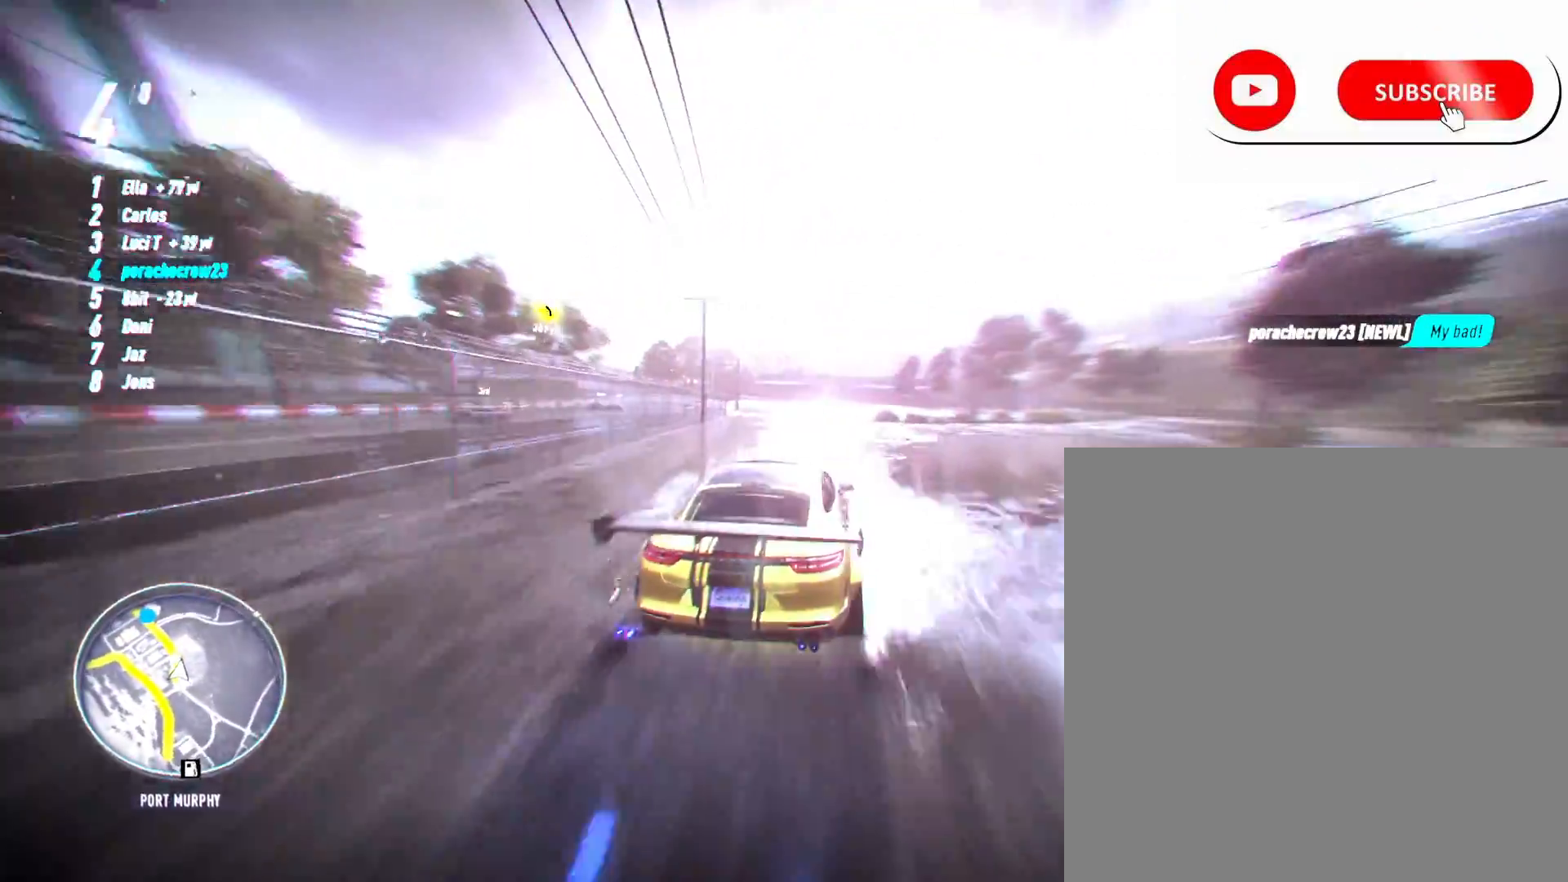
{"buttons": ["R2"], "left_stick": "left", "right_stick": "center", "events": [[33, "A", "up"], [33, "left_stick", "left"]]}
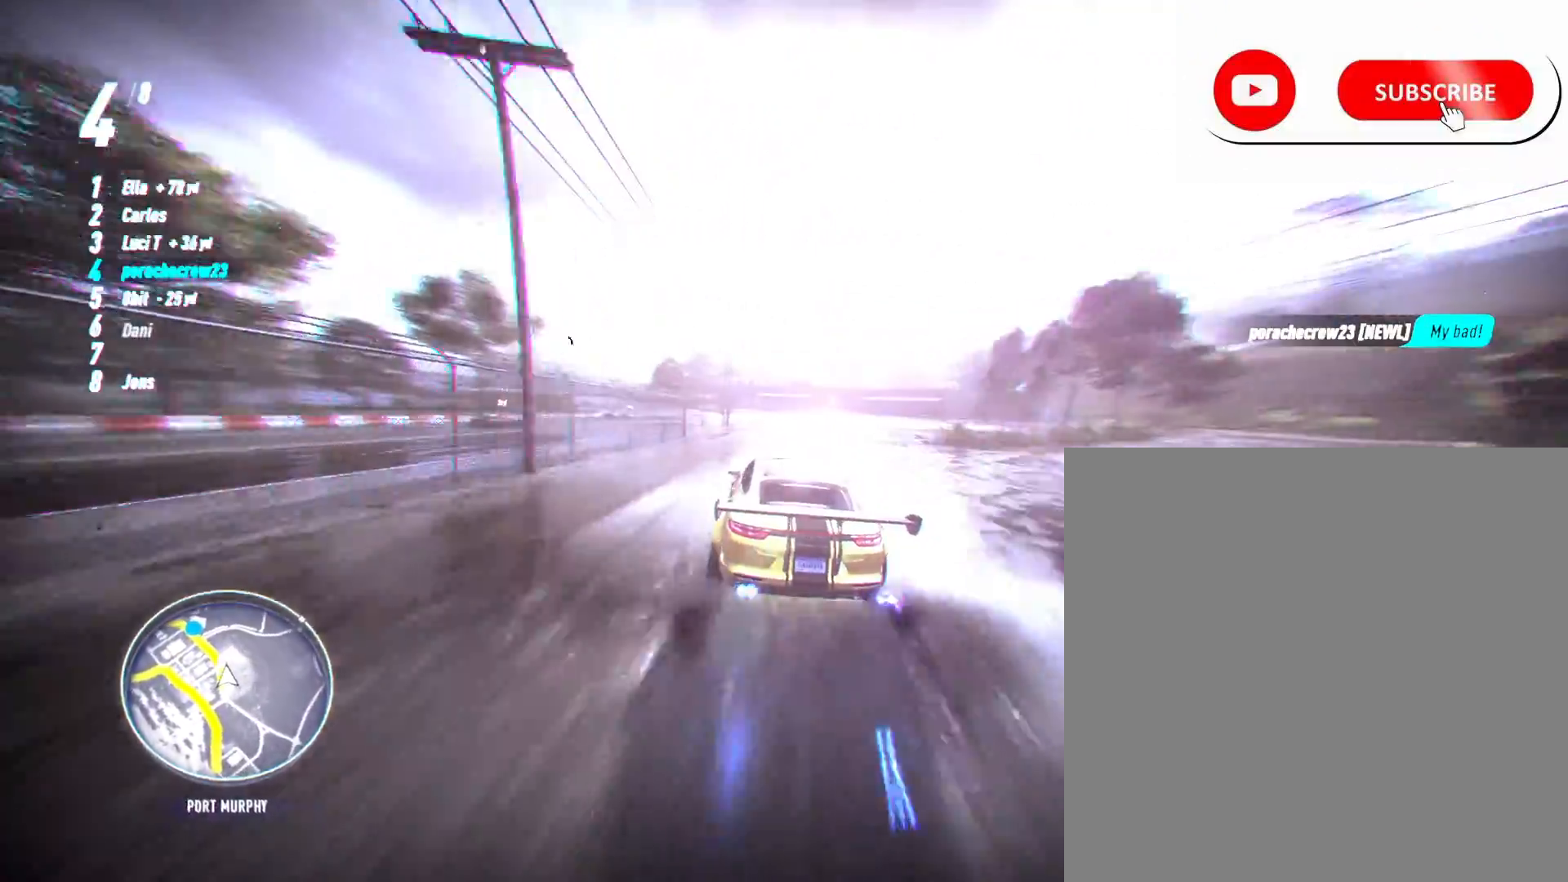
{"buttons": ["R2"], "left_stick": "left", "right_stick": "center", "events": []}
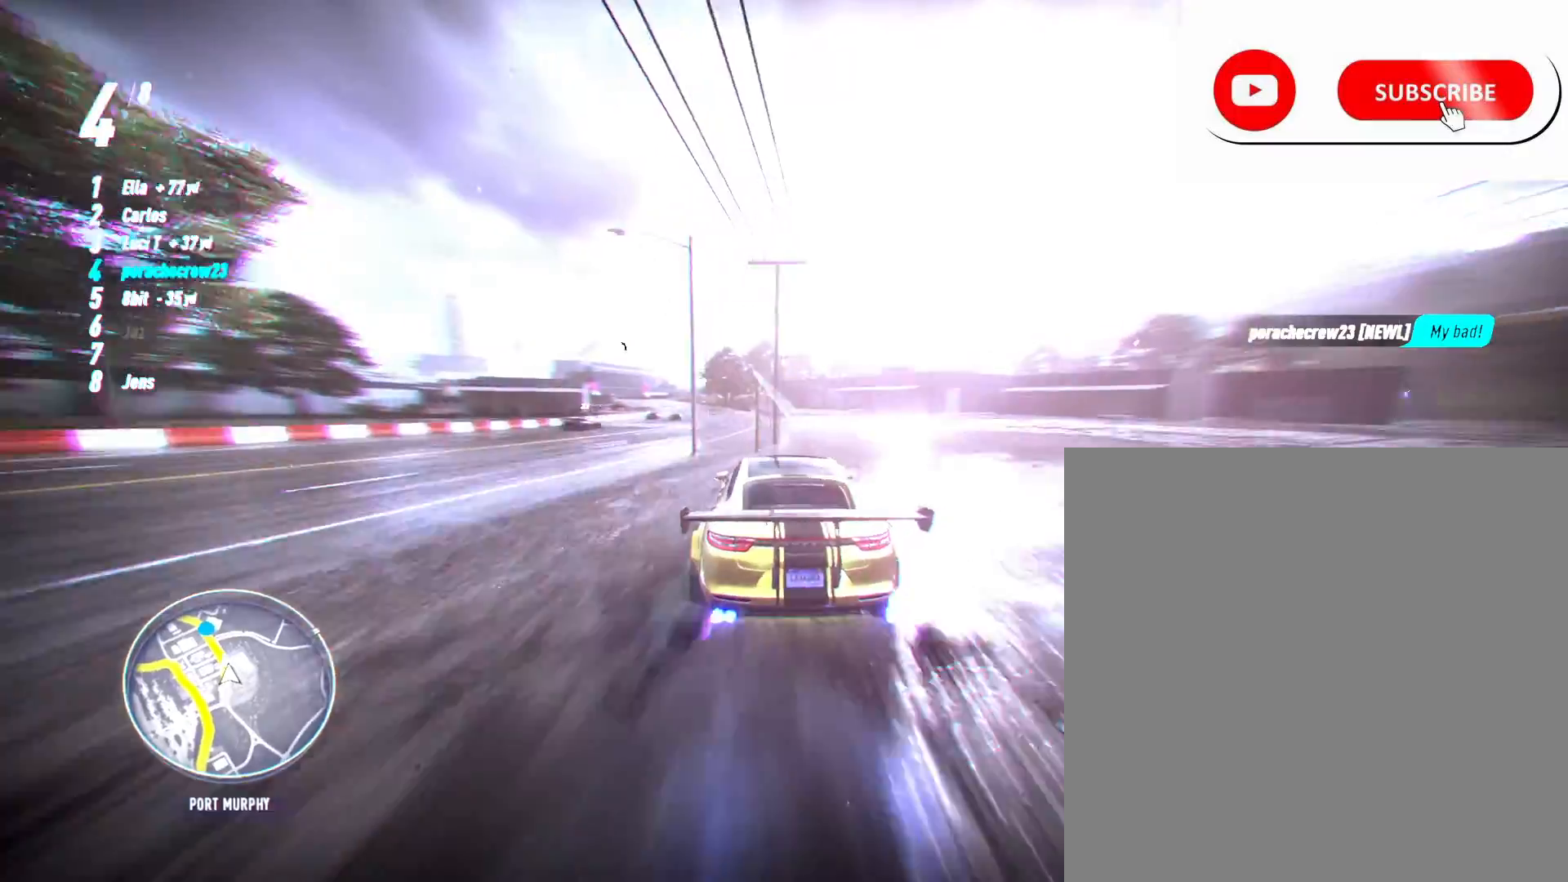
{"buttons": ["R2"], "left_stick": "left", "right_stick": "center", "events": [[150, "left_stick", "center"], [200, "left_stick", "left"], [433, "left_stick", "center"], [500, "left_stick", "left"]]}
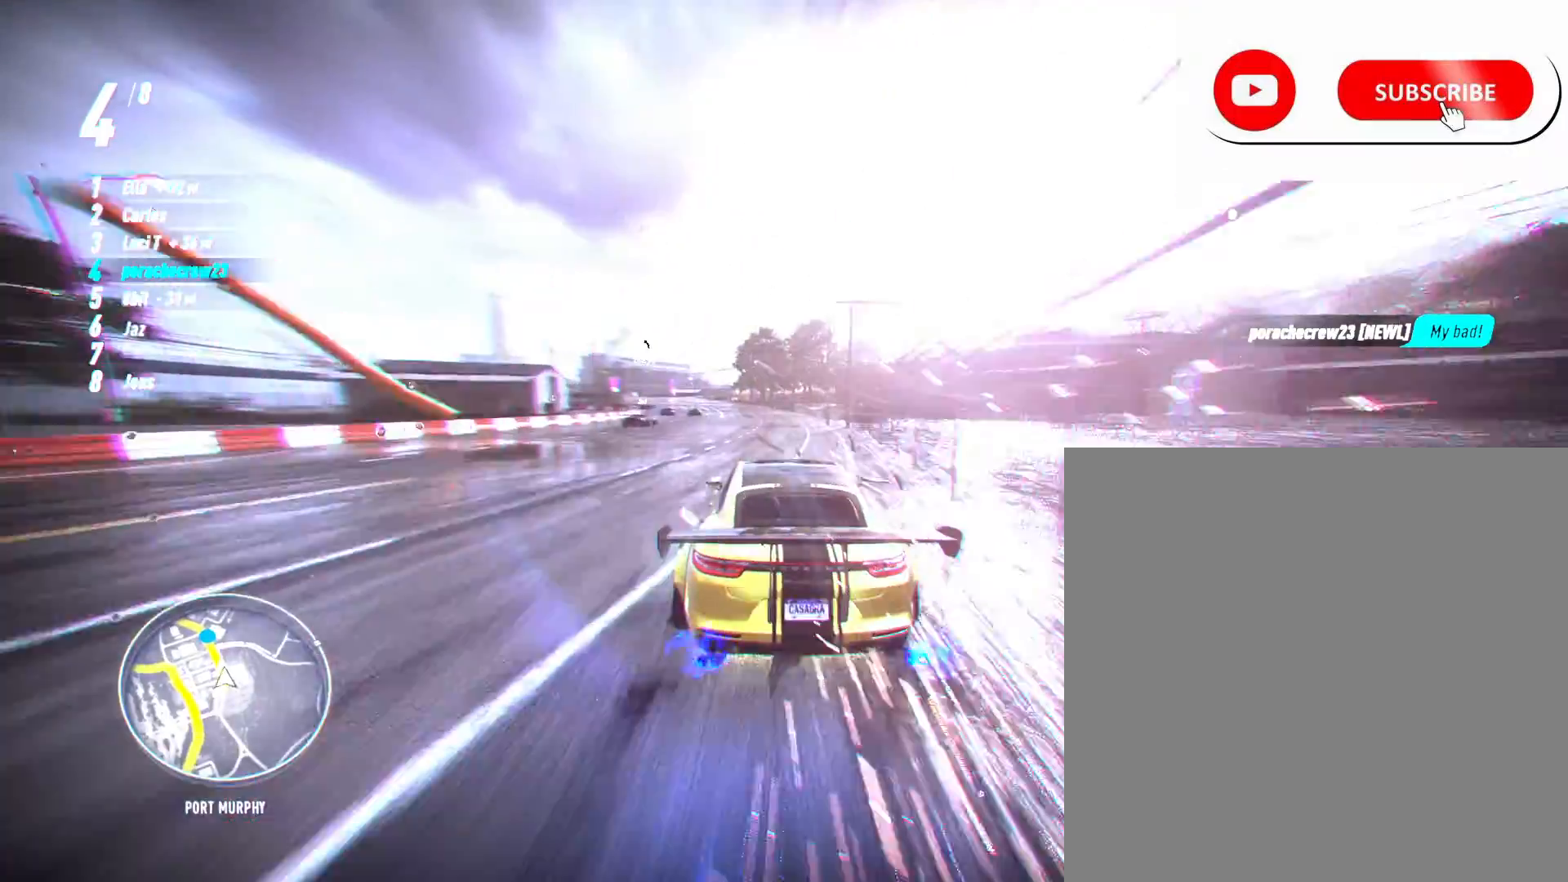
{"buttons": ["R2"], "left_stick": "left", "right_stick": "center", "events": [[250, "left_stick", "center"], [333, "left_stick", "left"]]}
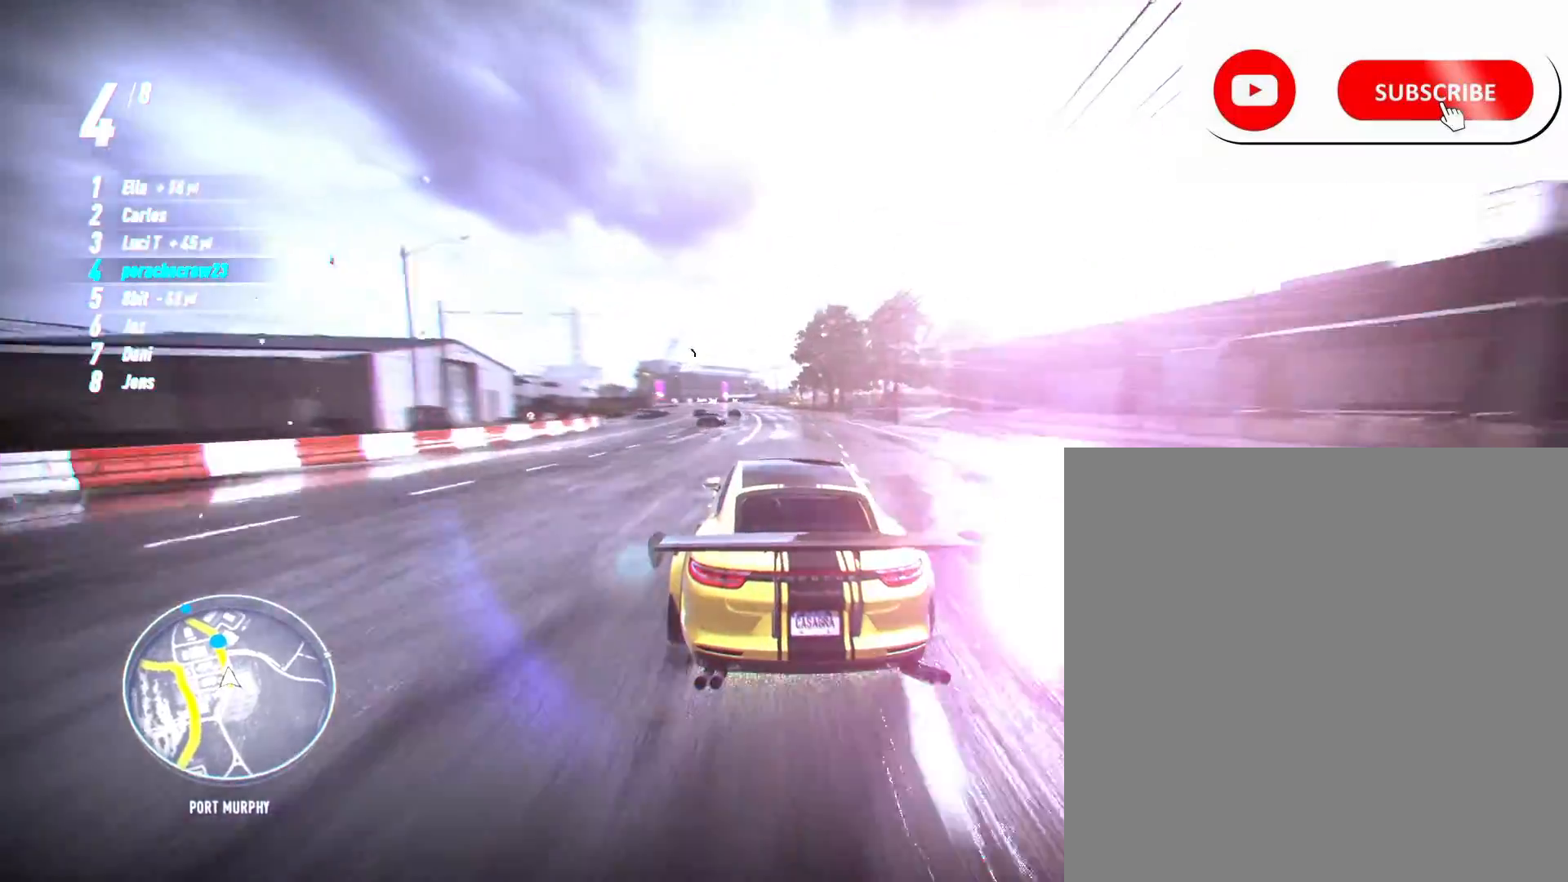
{"buttons": ["R2"], "left_stick": "left", "right_stick": "center", "events": [[17, "left_stick", "center"], [67, "R1", "down"], [150, "left_stick", "left"], [167, "R1", "up"], [333, "left_stick", "center"], [400, "left_stick", "left"]]}
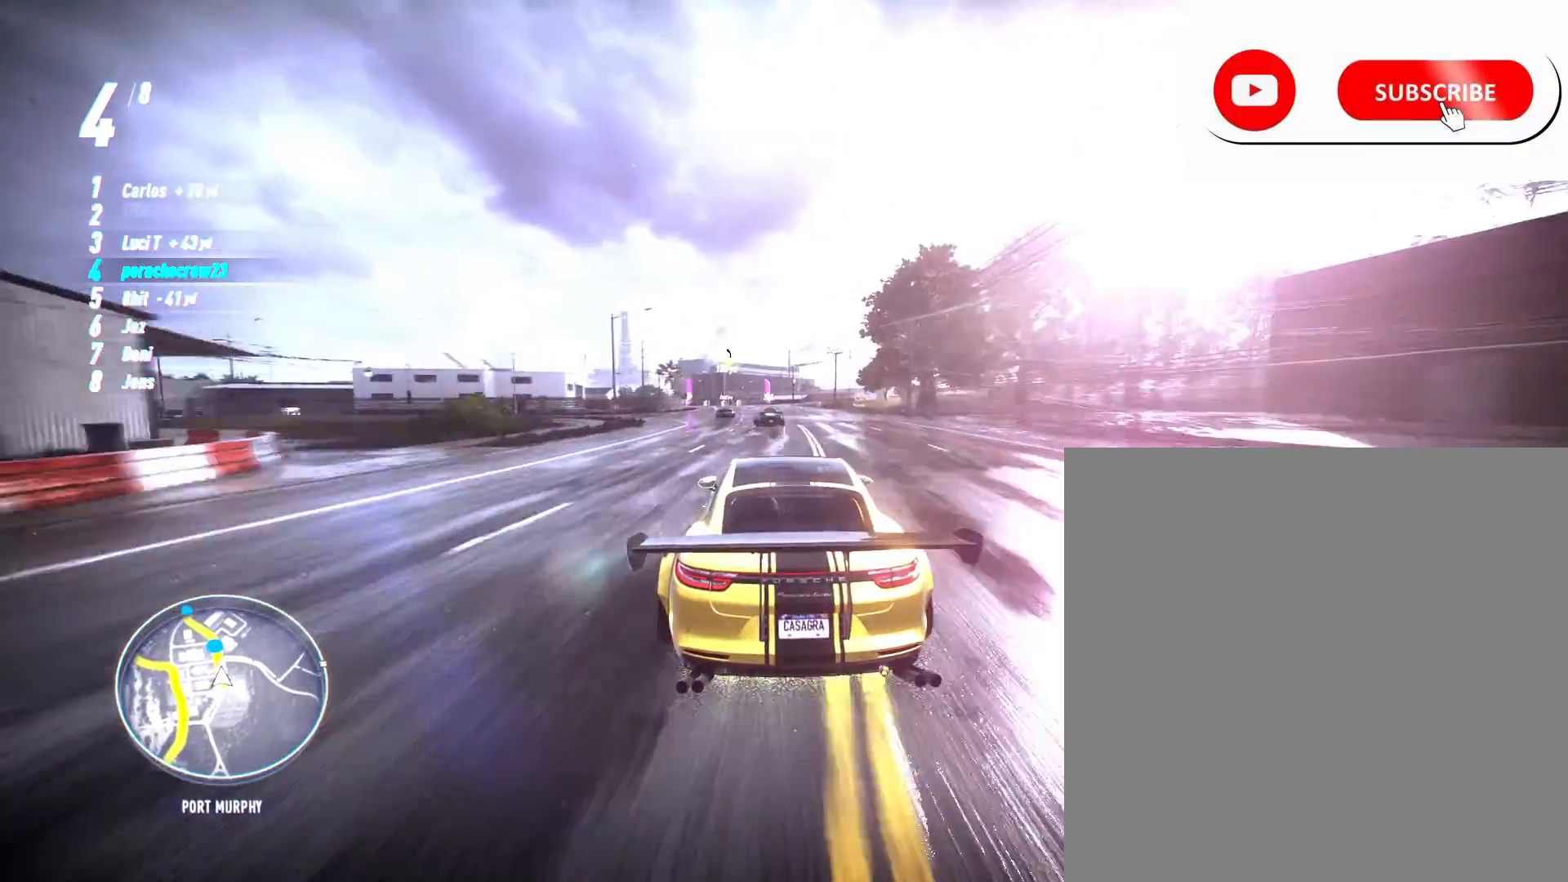
{"buttons": ["R2"], "left_stick": "center", "right_stick": "center", "events": [[450, "left_stick", "center"]]}
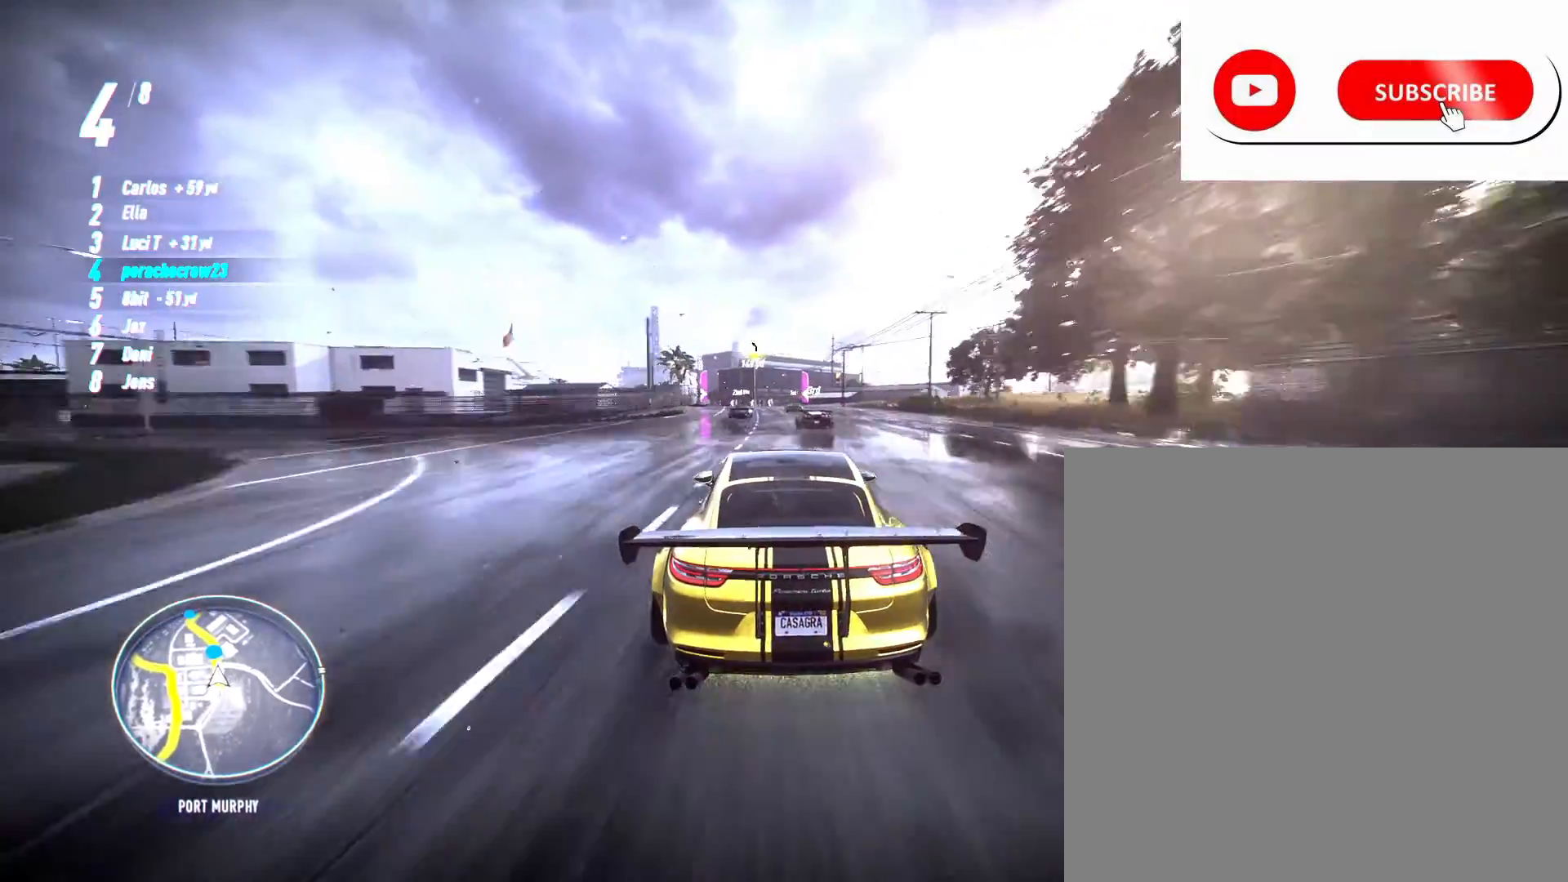
{"buttons": ["R2"], "left_stick": "left", "right_stick": "center", "events": [[33, "left_stick", "left"], [200, "left_stick", "center"], [367, "left_stick", "left"]]}
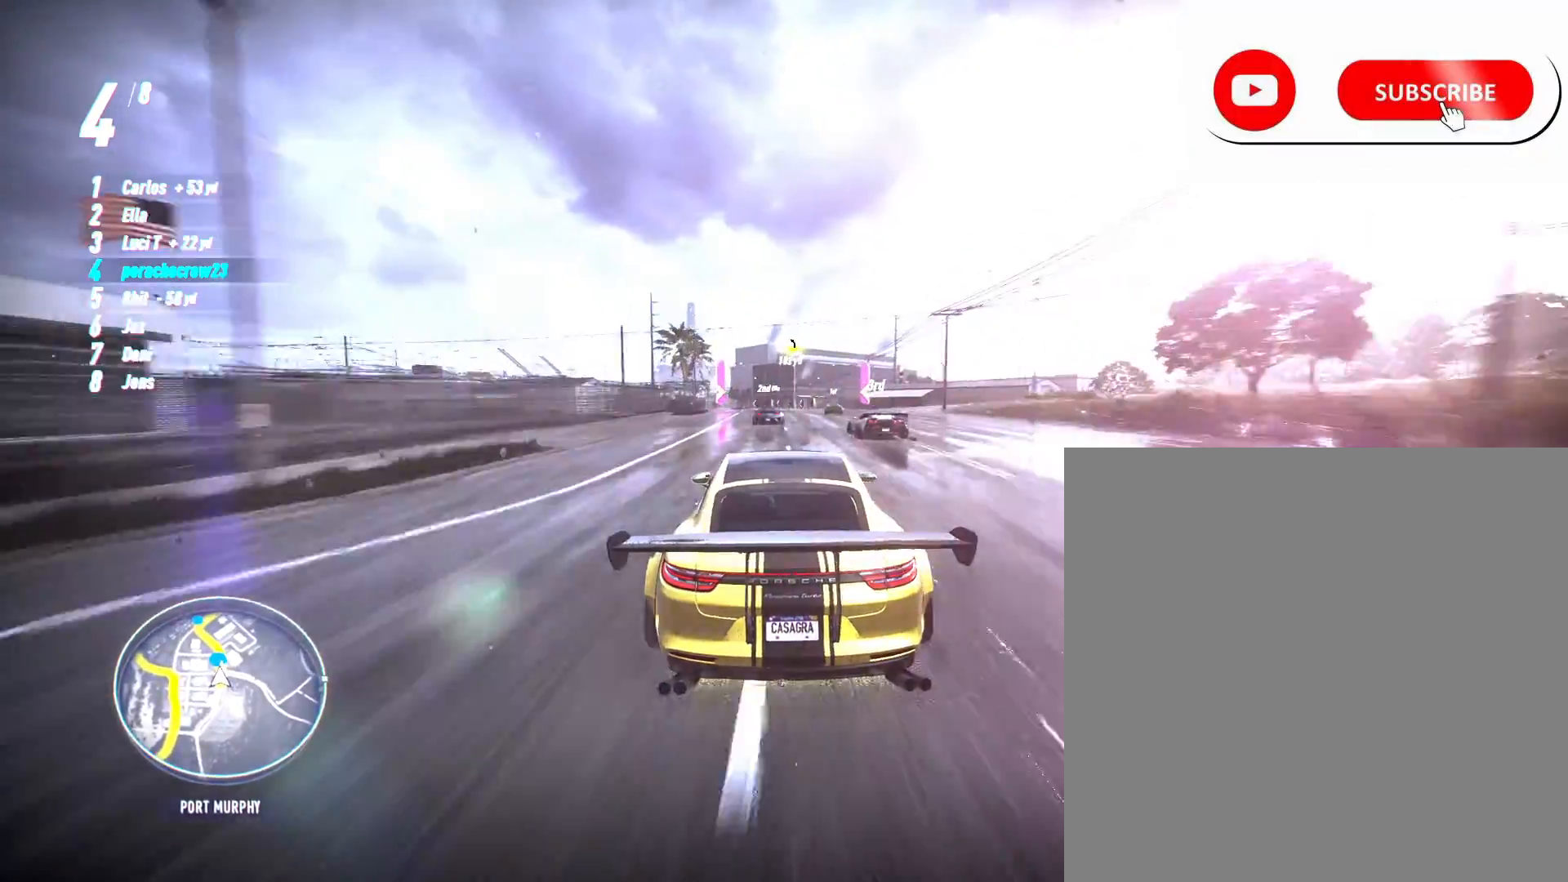
{"buttons": ["R2"], "left_stick": "left", "right_stick": "center", "events": [[33, "left_stick", "center"], [433, "left_stick", "left"]]}
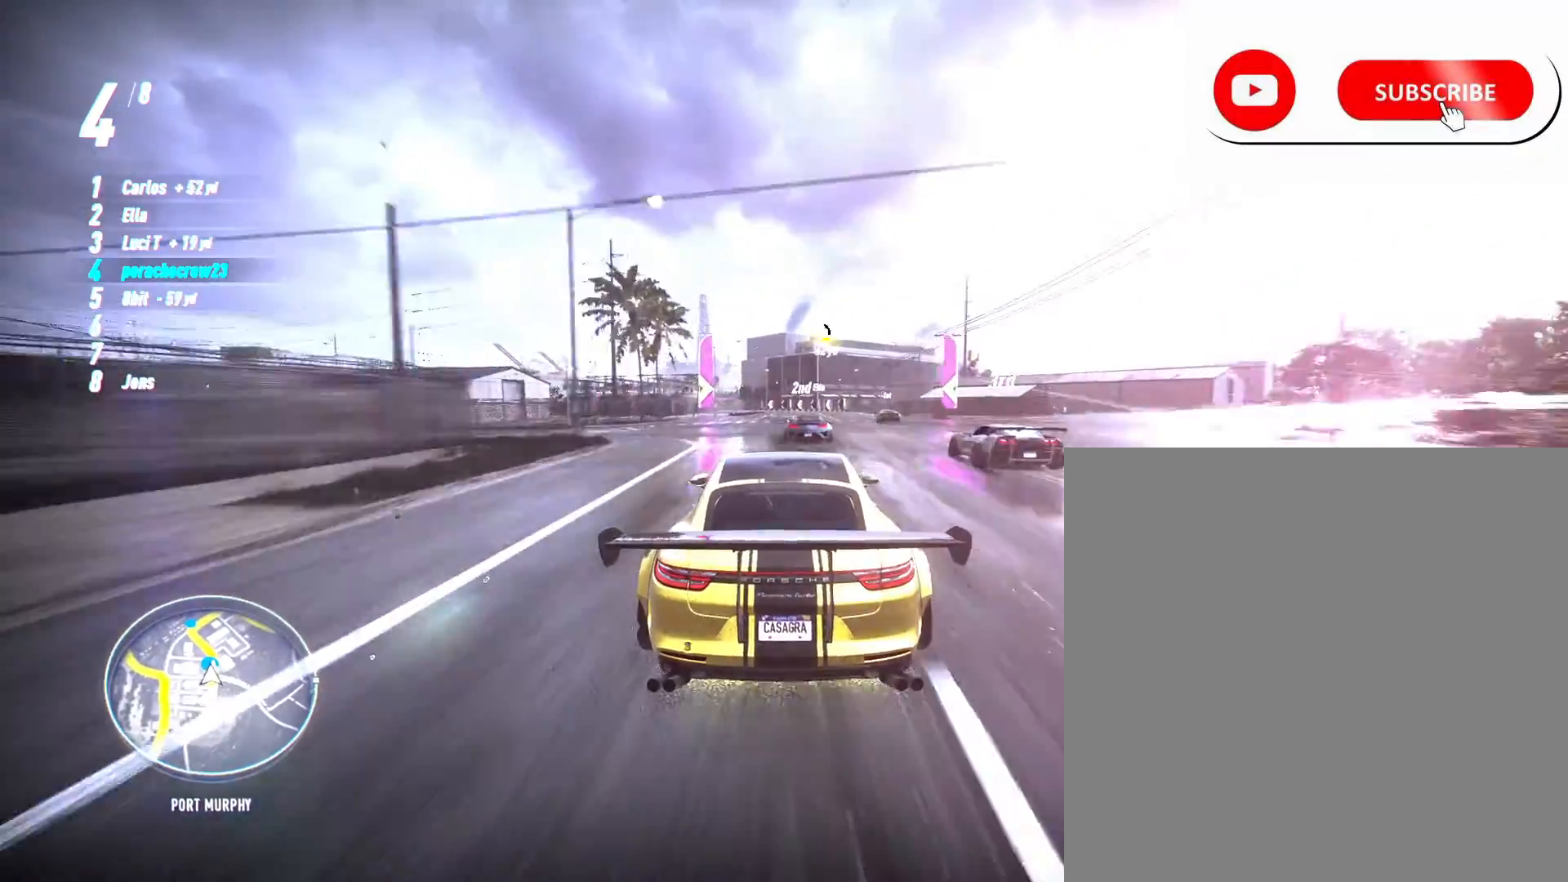
{"buttons": ["R2"], "left_stick": "center", "right_stick": "center", "events": [[100, "left_stick", "center"]]}
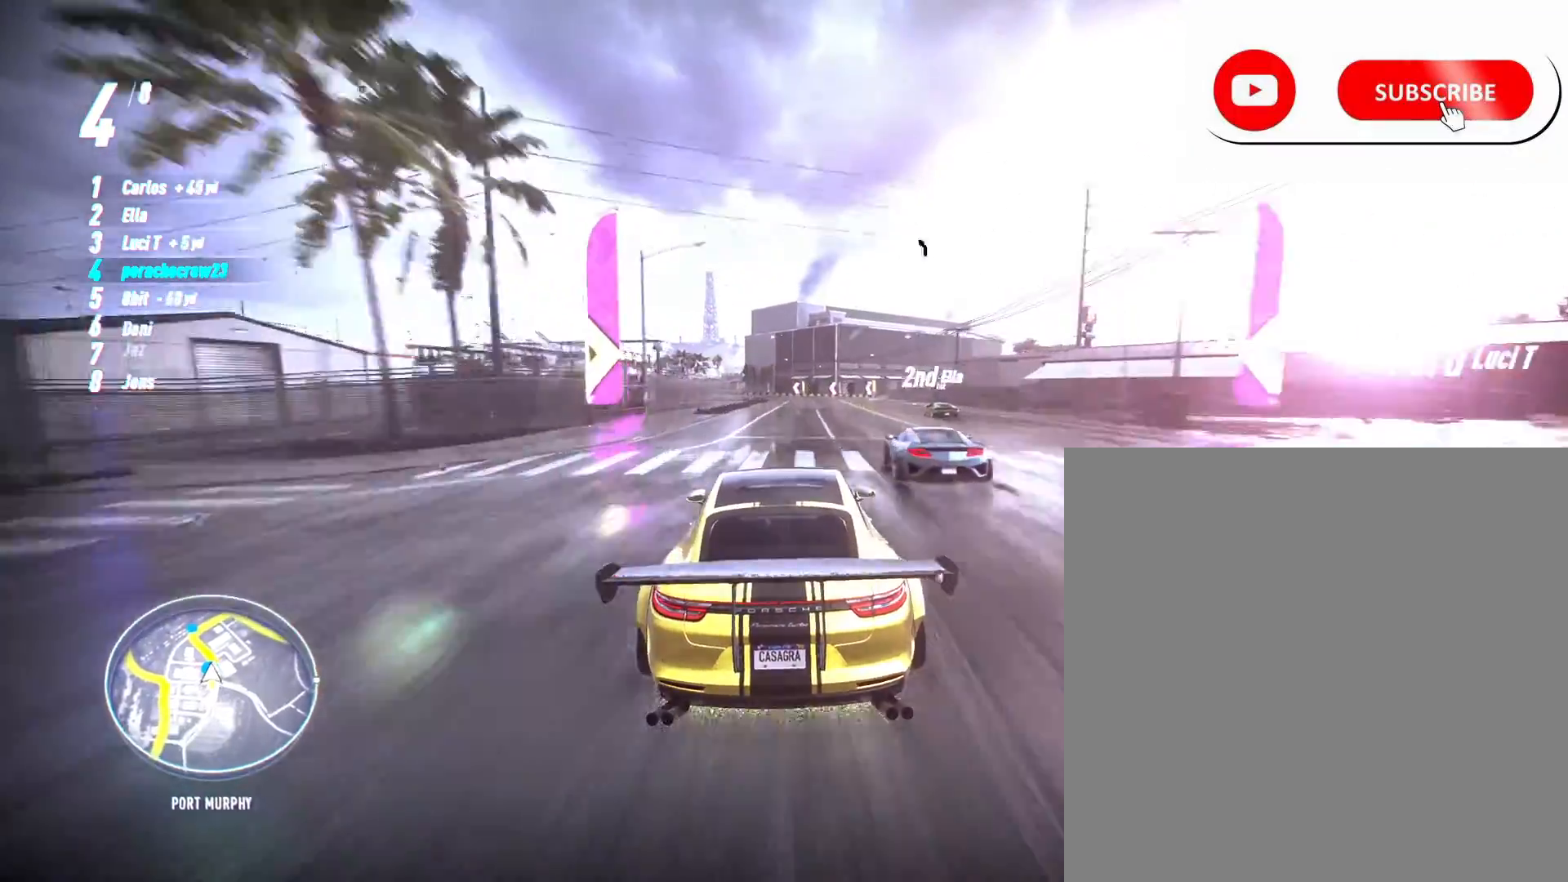
{"buttons": ["R2"], "left_stick": "left", "right_stick": "center", "events": [[500, "left_stick", "left"]]}
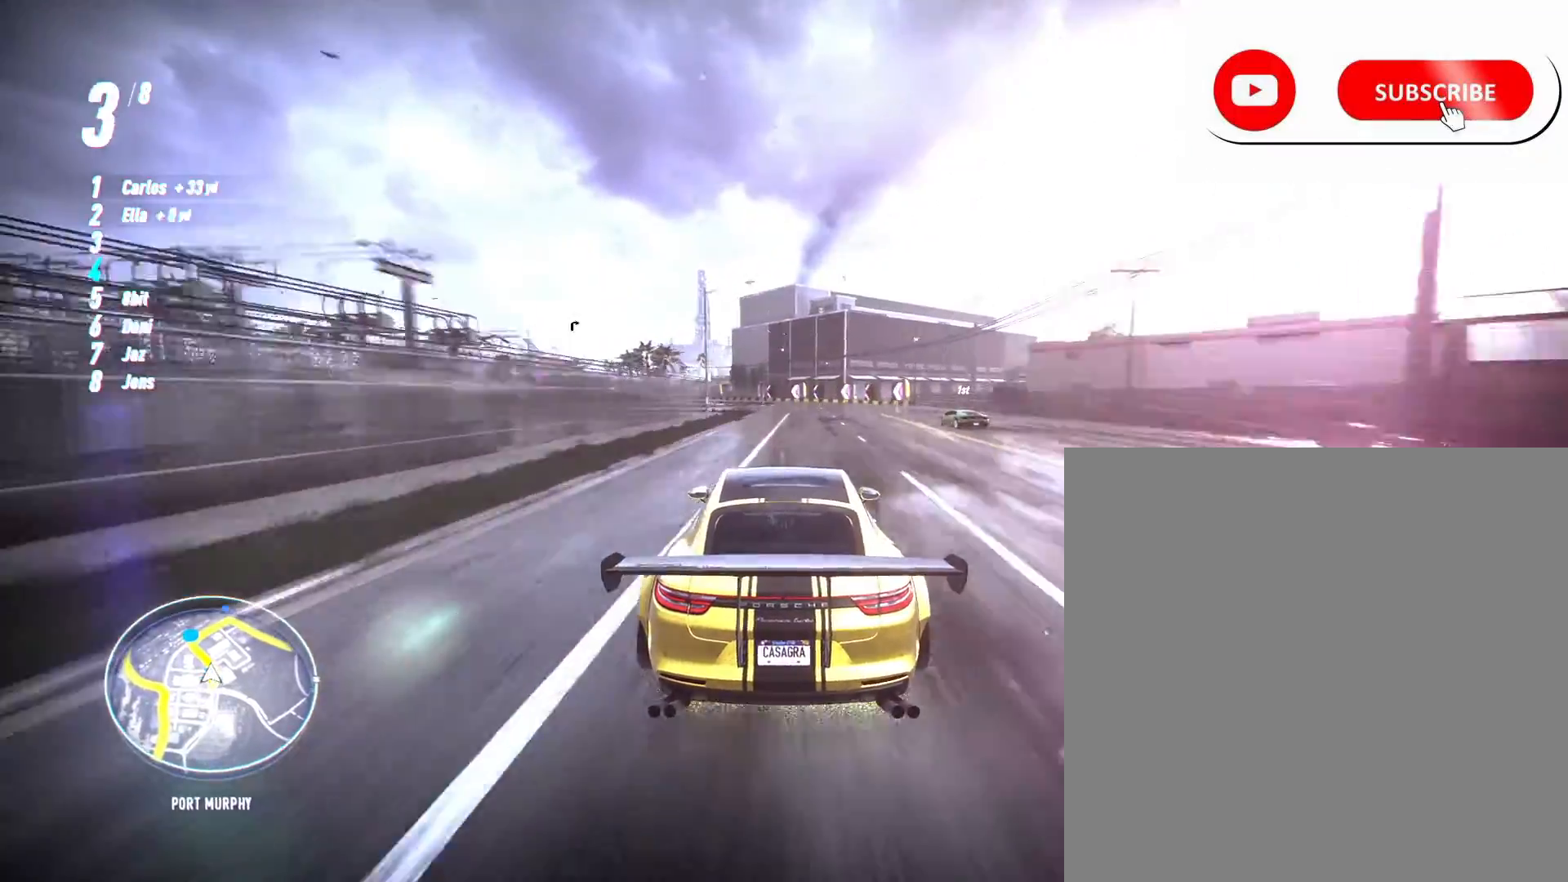
{"buttons": ["R2"], "left_stick": "left", "right_stick": "center", "events": []}
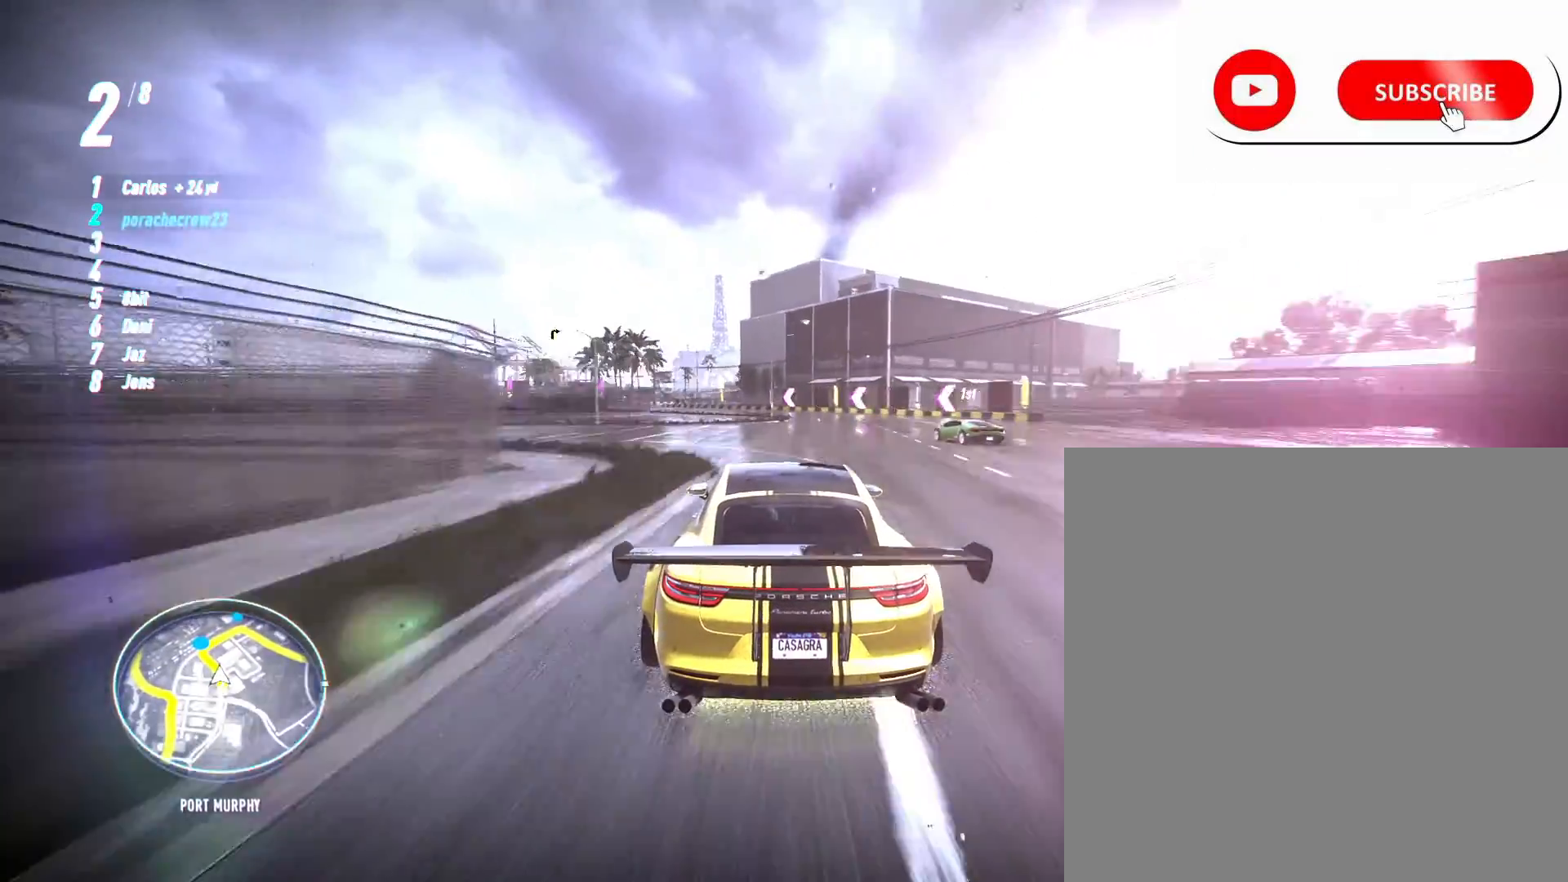
{"buttons": ["R2"], "left_stick": "left", "right_stick": "center", "events": []}
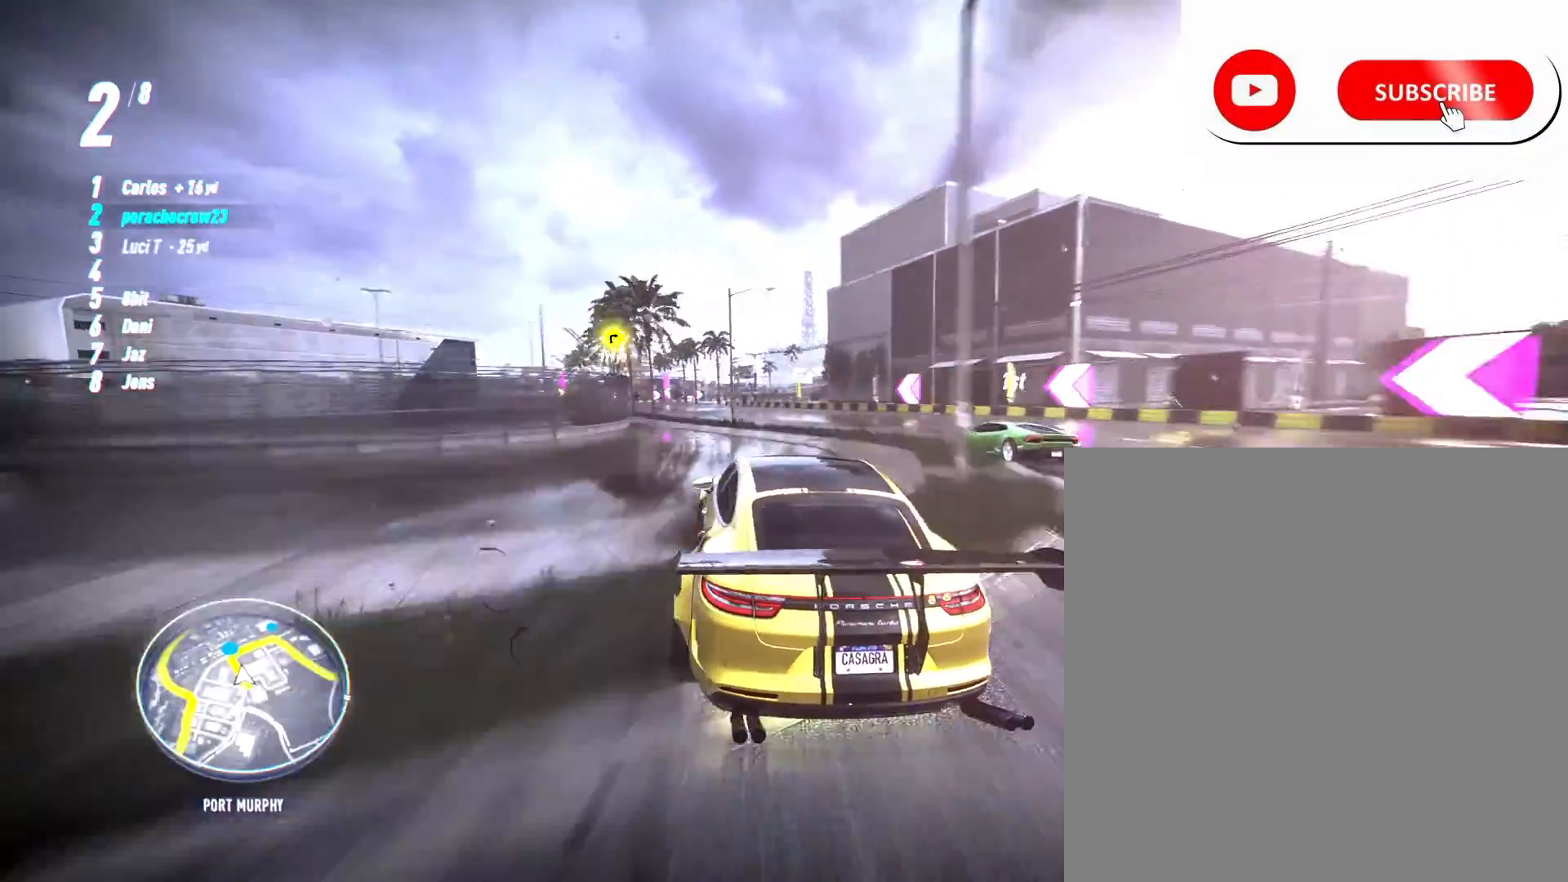
{"buttons": ["R2"], "left_stick": "left", "right_stick": "center", "events": []}
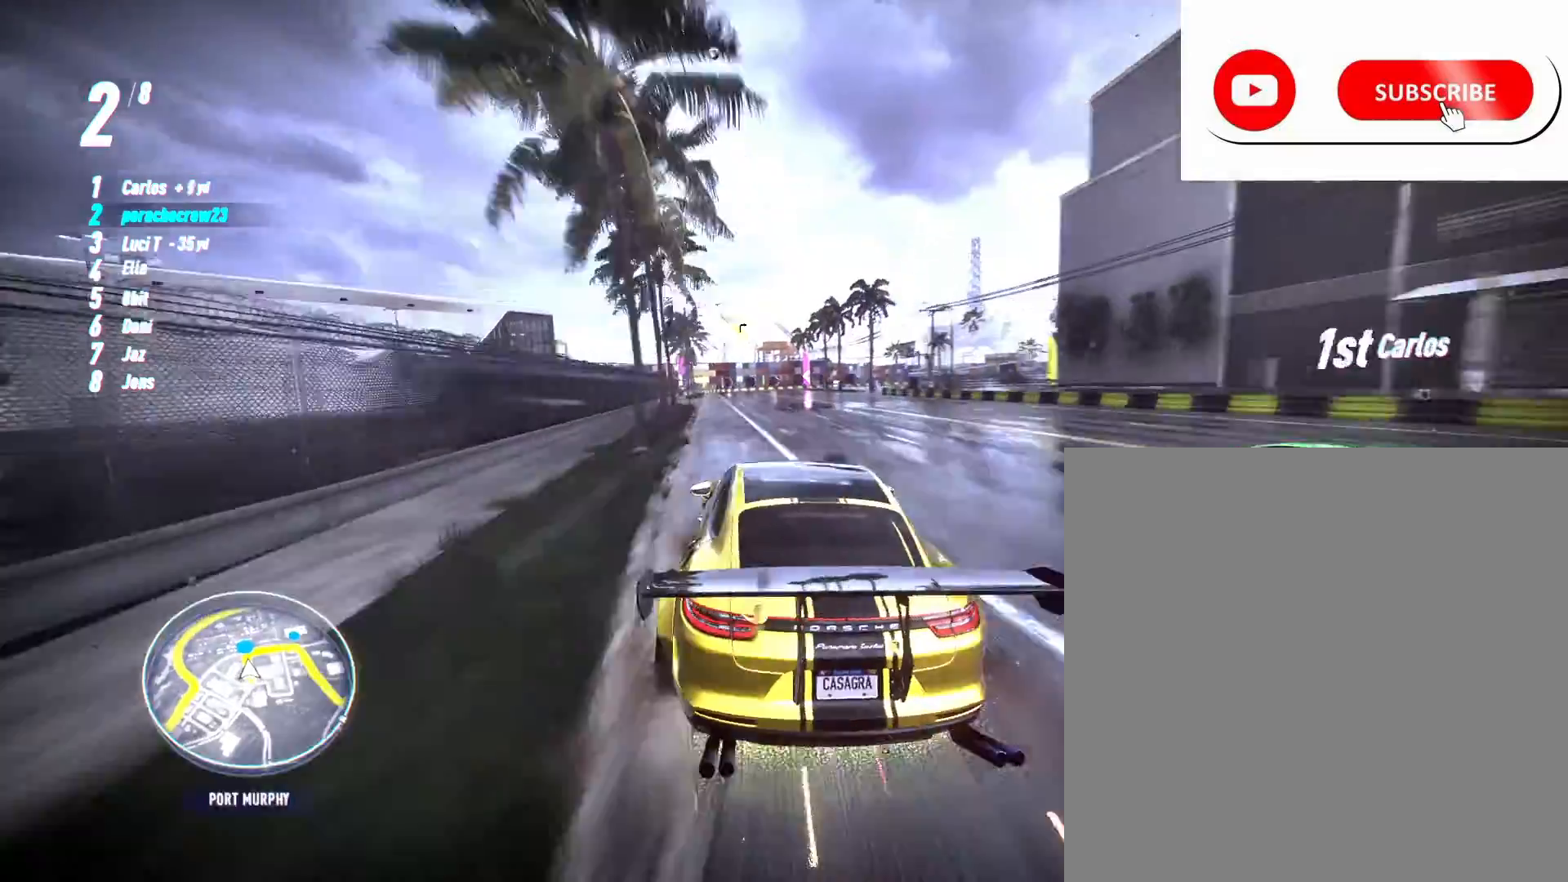
{"buttons": ["R2"], "left_stick": "center", "right_stick": "center", "events": [[200, "left_stick", "center"]]}
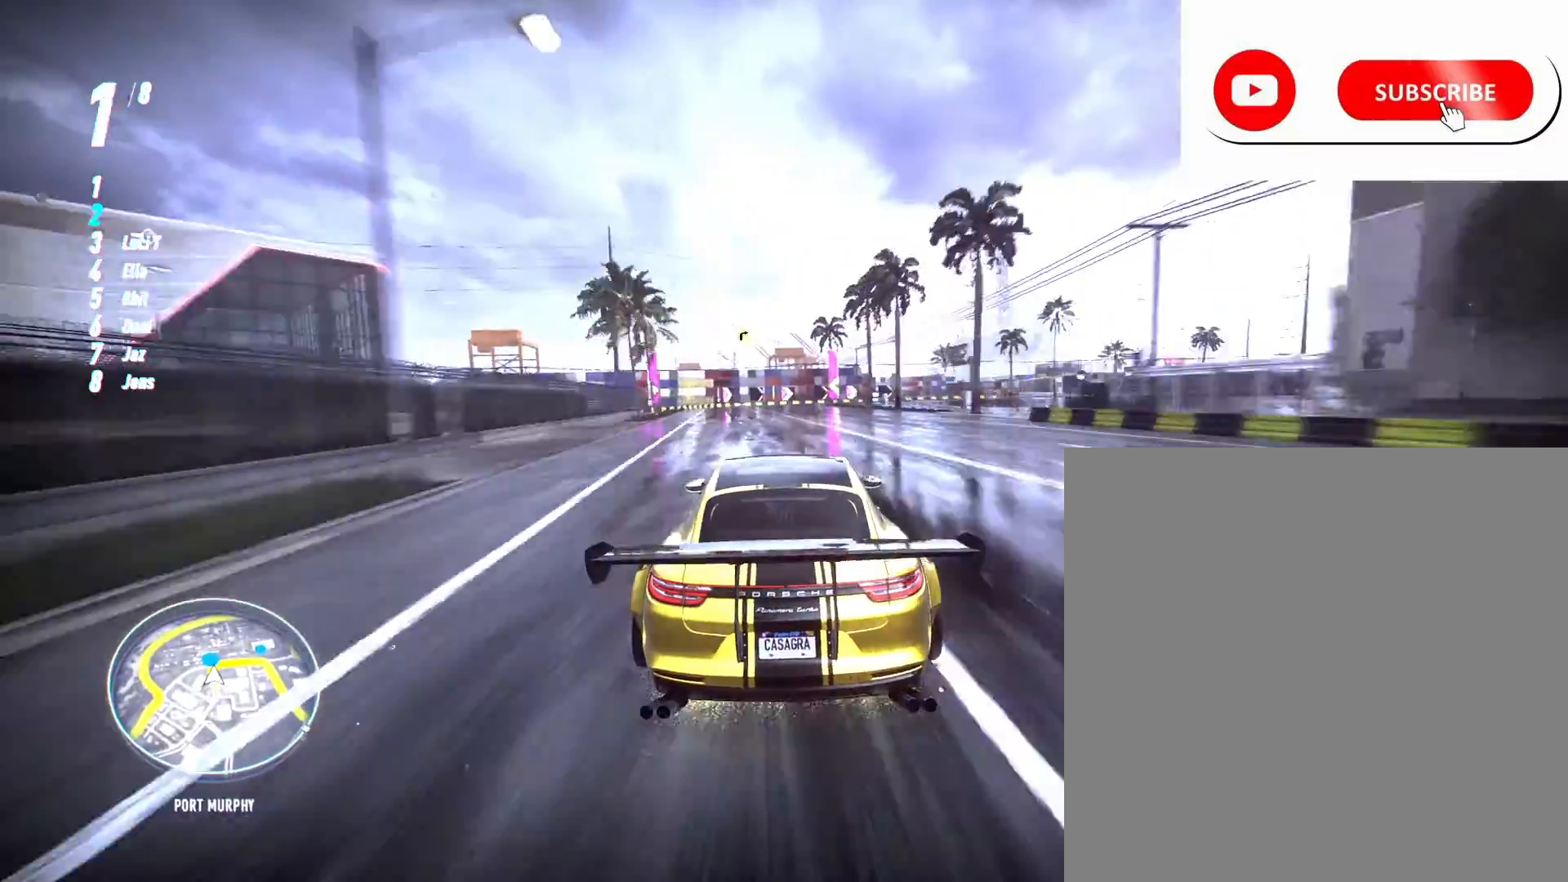
{"buttons": ["R2"], "left_stick": "right", "right_stick": "center", "events": [[67, "R2", "up"], [117, "R2", "down"], [233, "left_stick", "right"]]}
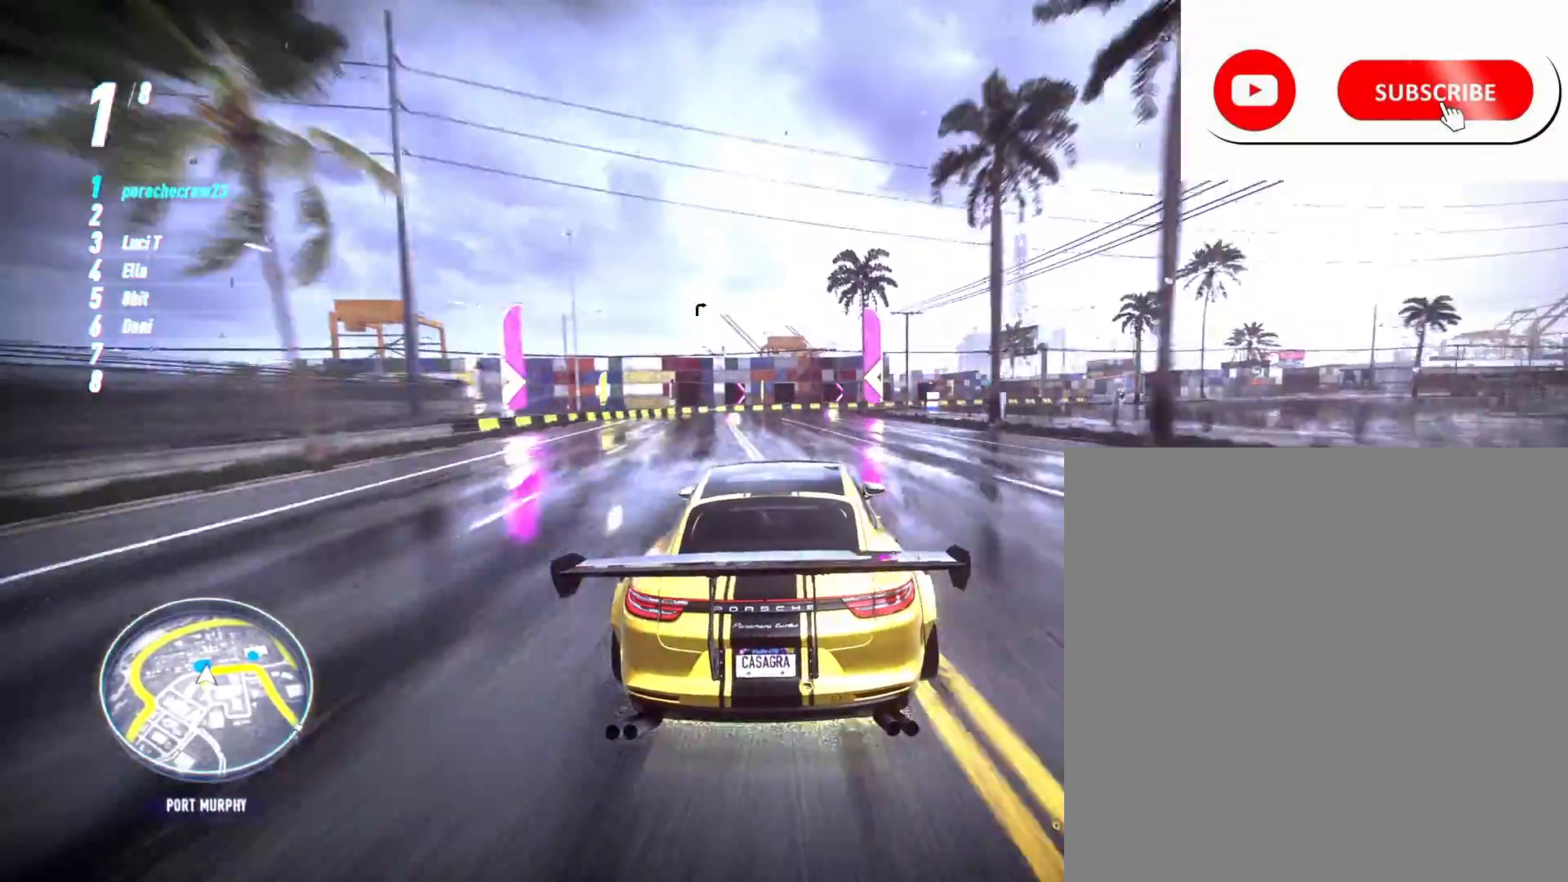
{"buttons": ["R2"], "left_stick": "center", "right_stick": "center", "events": [[33, "L2", "down"], [50, "X", "down"], [233, "L2", "up"], [233, "X", "up"], [483, "left_stick", "center"]]}
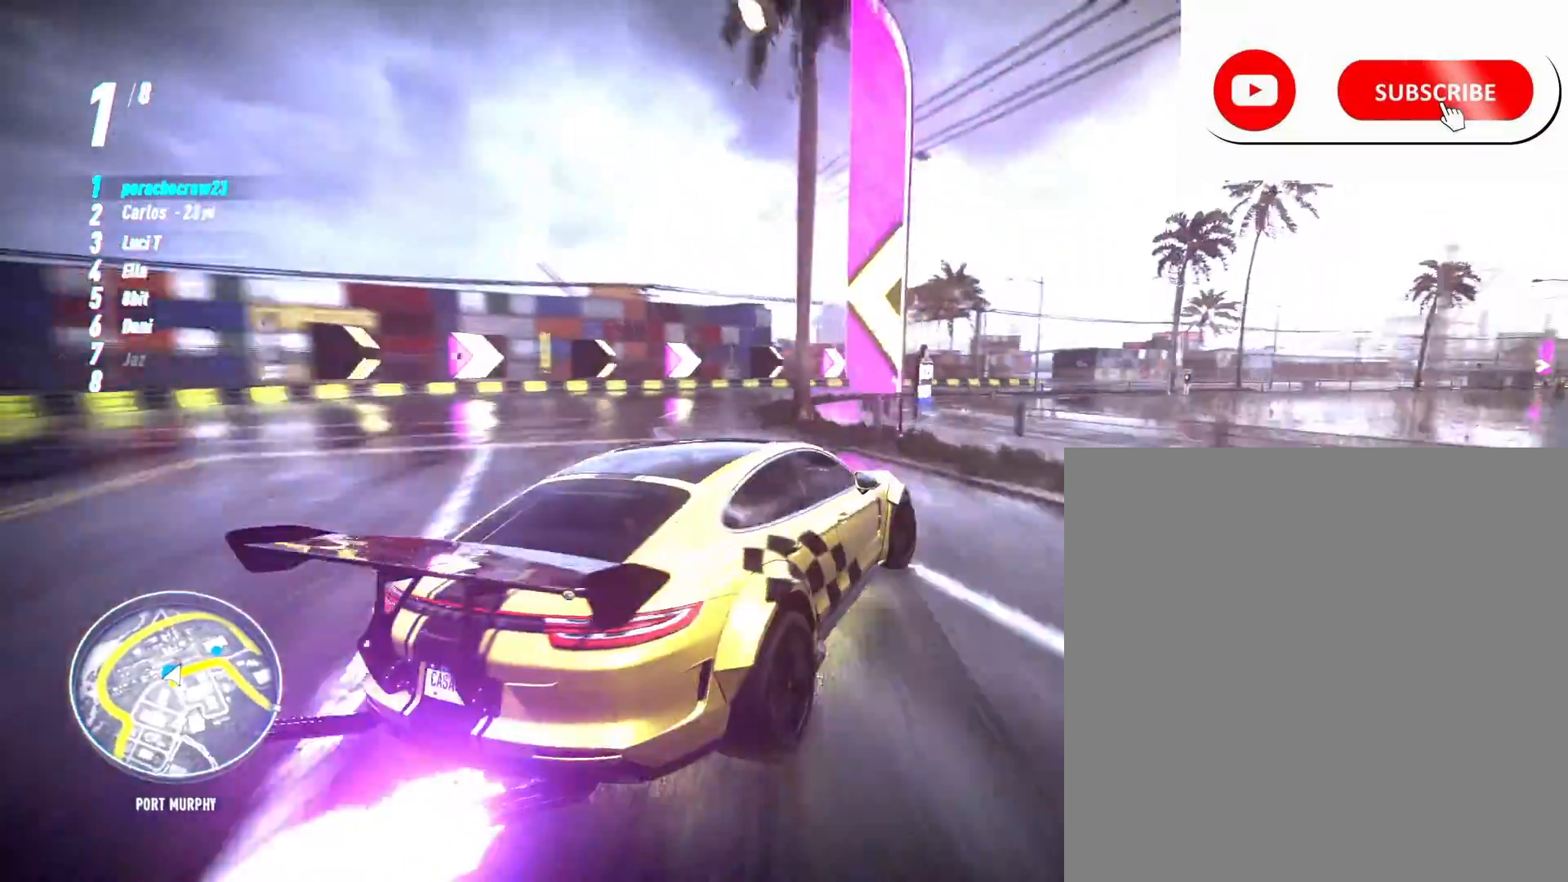
{"buttons": ["R2"], "left_stick": "left", "right_stick": "center", "events": [[83, "left_stick", "left"]]}
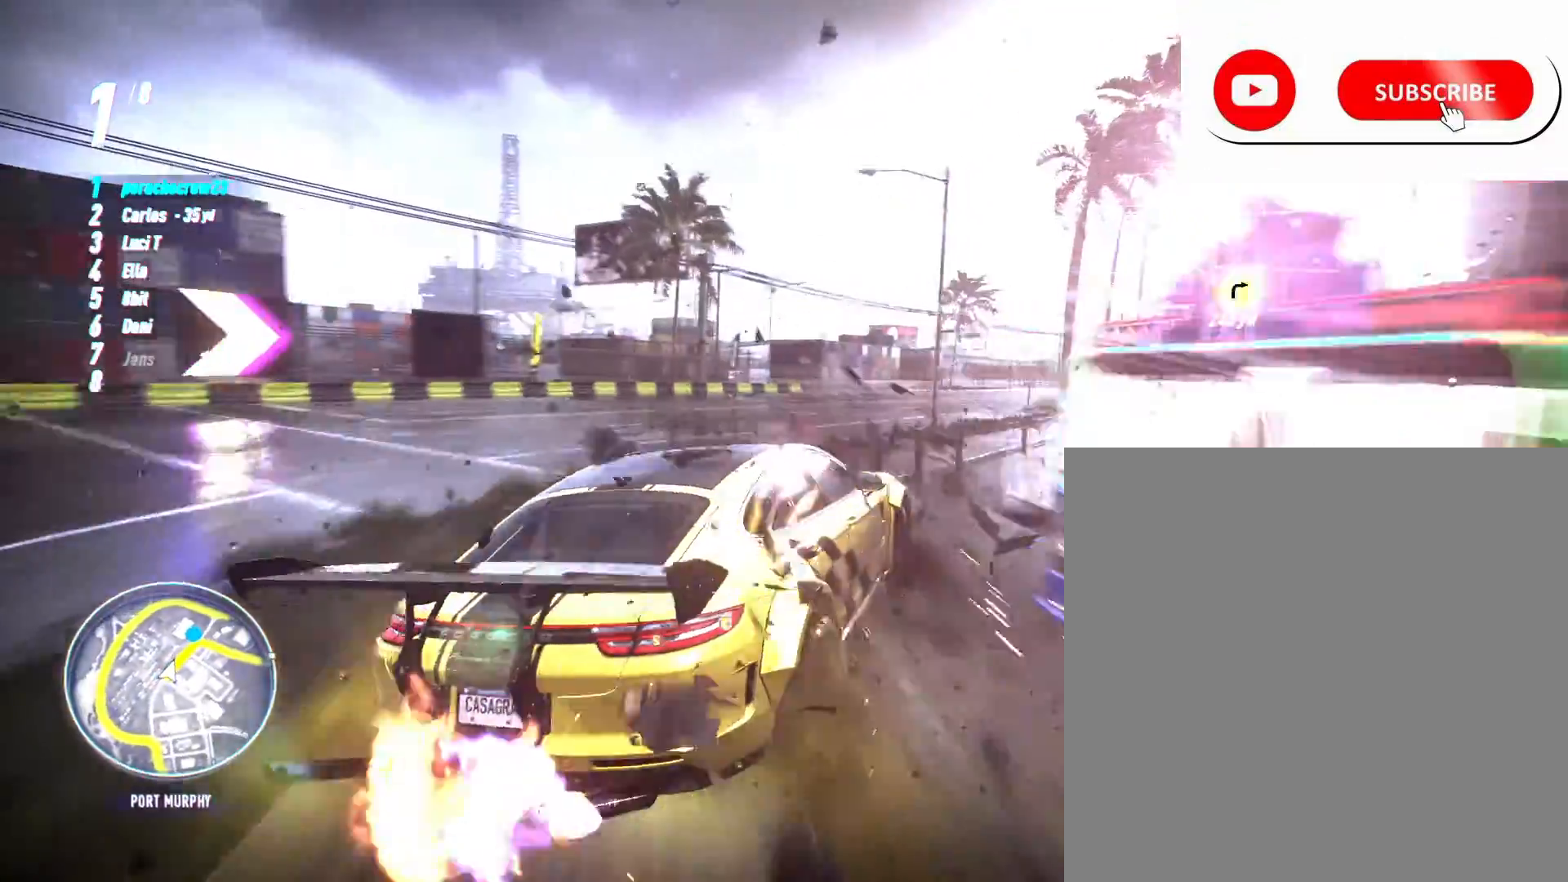
{"buttons": ["L1", "R2"], "left_stick": "center", "right_stick": "center", "events": [[167, "left_stick", "center"], [483, "L1", "down"]]}
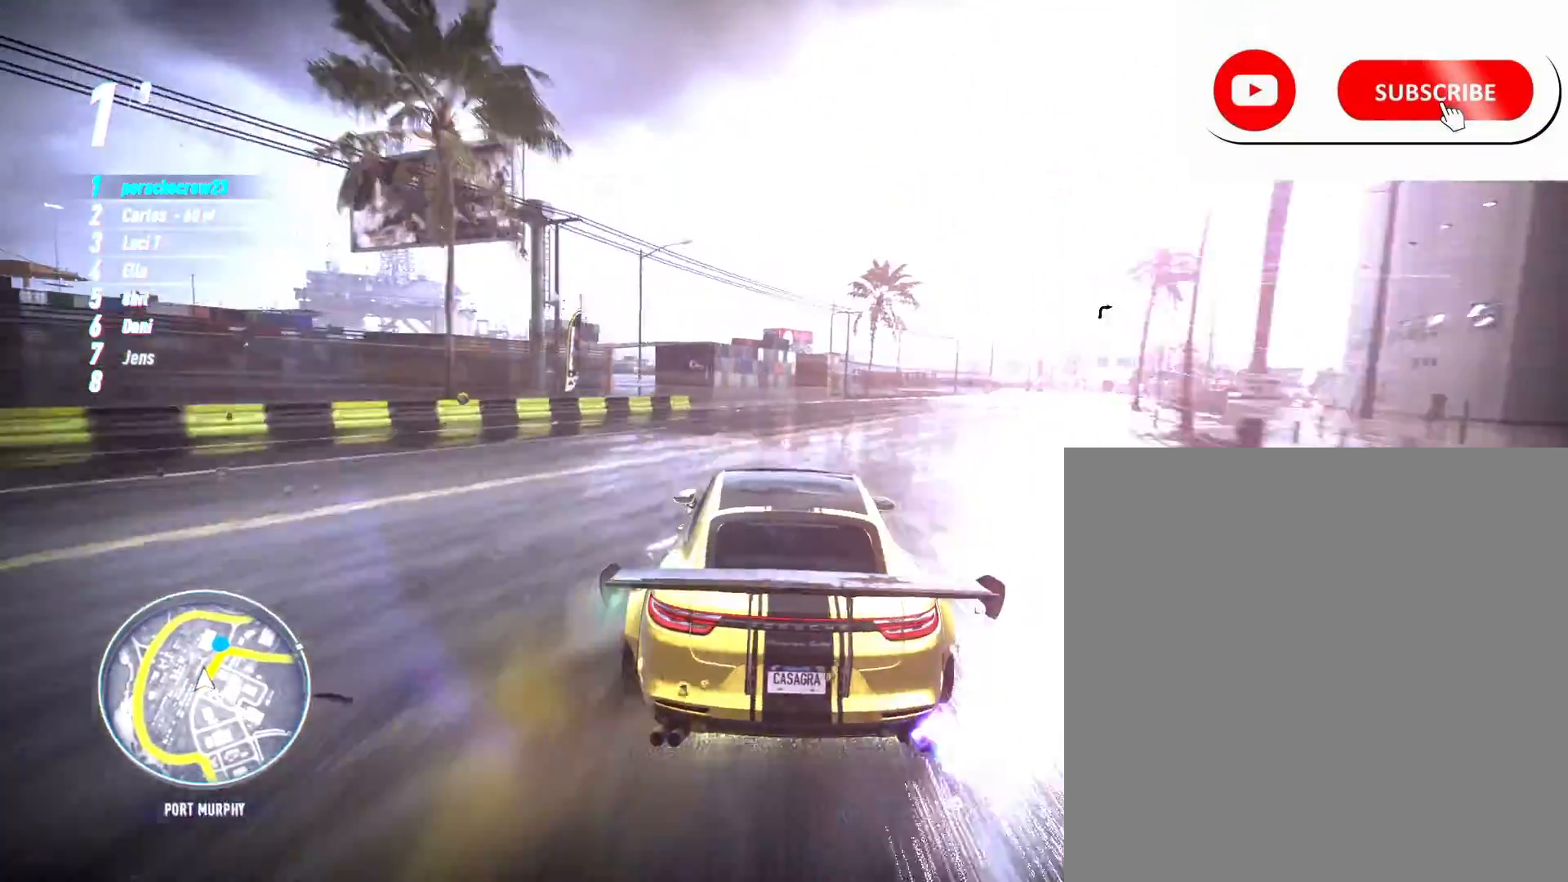
{"buttons": [], "left_stick": "center", "right_stick": "center", "events": [[83, "L1", "up"], [183, "R2", "up"], [350, "R2", "down"], [467, "R2", "up"]]}
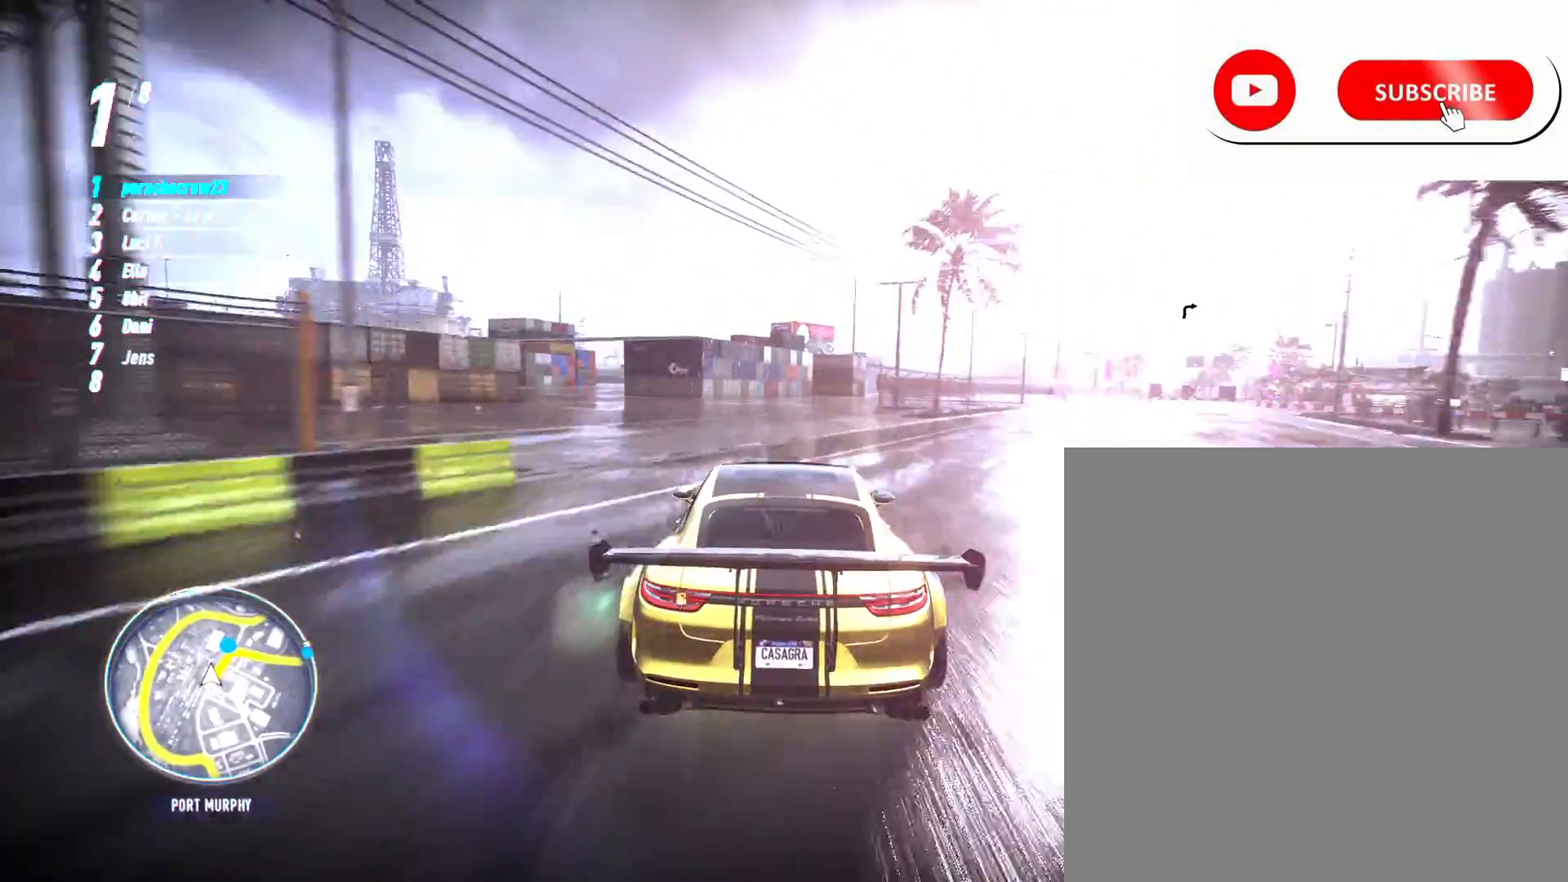
{"buttons": [], "left_stick": "right", "right_stick": "center", "events": [[50, "left_stick", "right"], [267, "left_stick", "center"], [367, "left_stick", "right"], [450, "R2", "down"], [500, "R2", "up"]]}
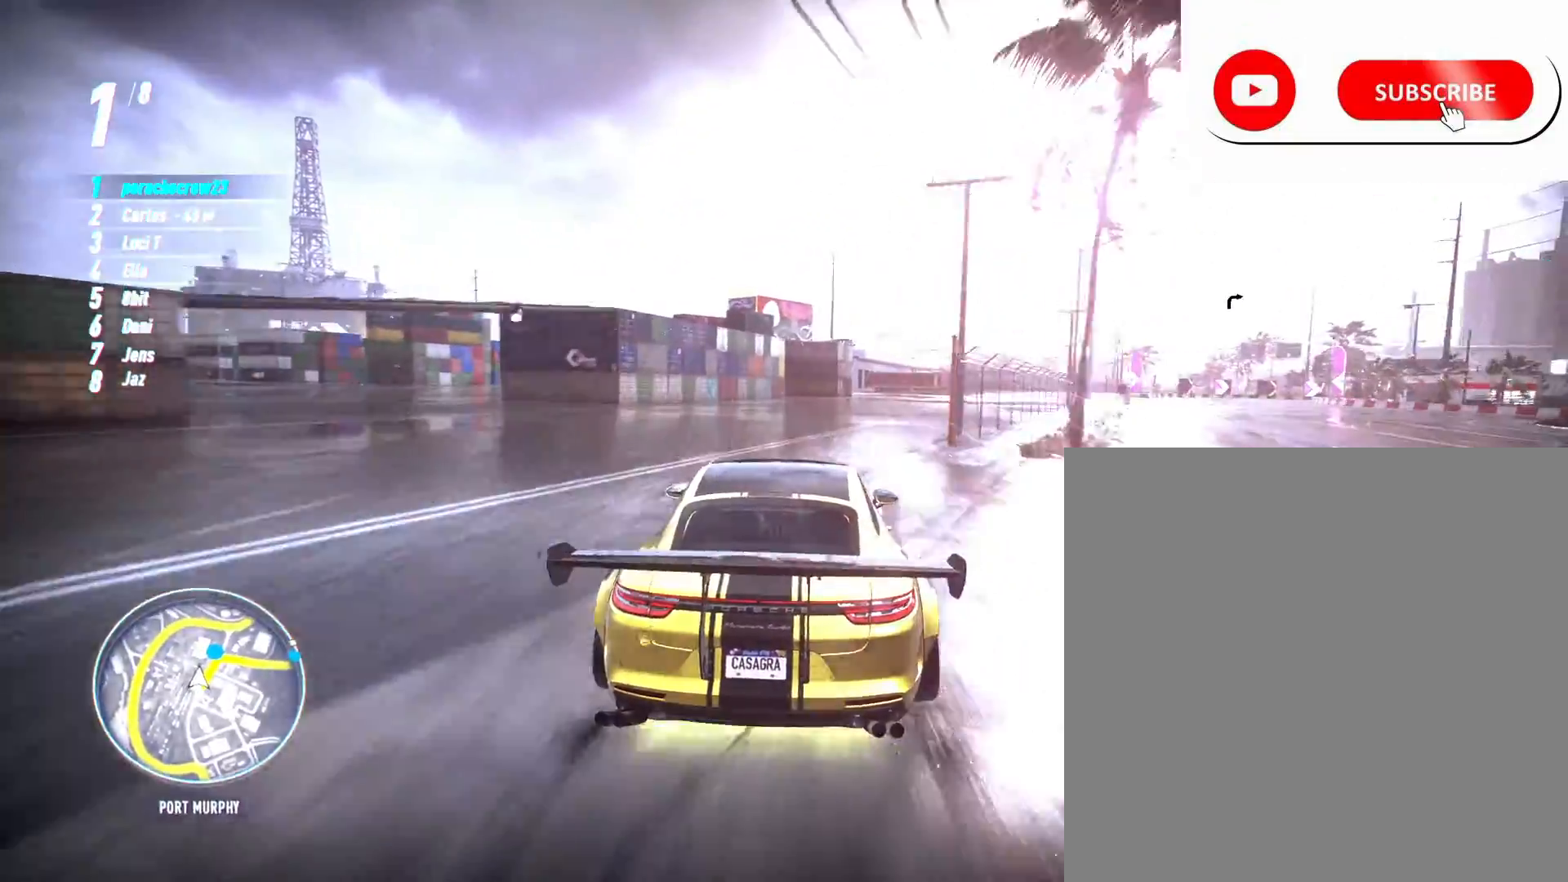
{"buttons": [], "left_stick": "center", "right_stick": "center", "events": [[100, "left_stick", "center"], [167, "left_stick", "right"], [183, "R2", "down"], [467, "left_stick", "center"], [483, "R2", "up"]]}
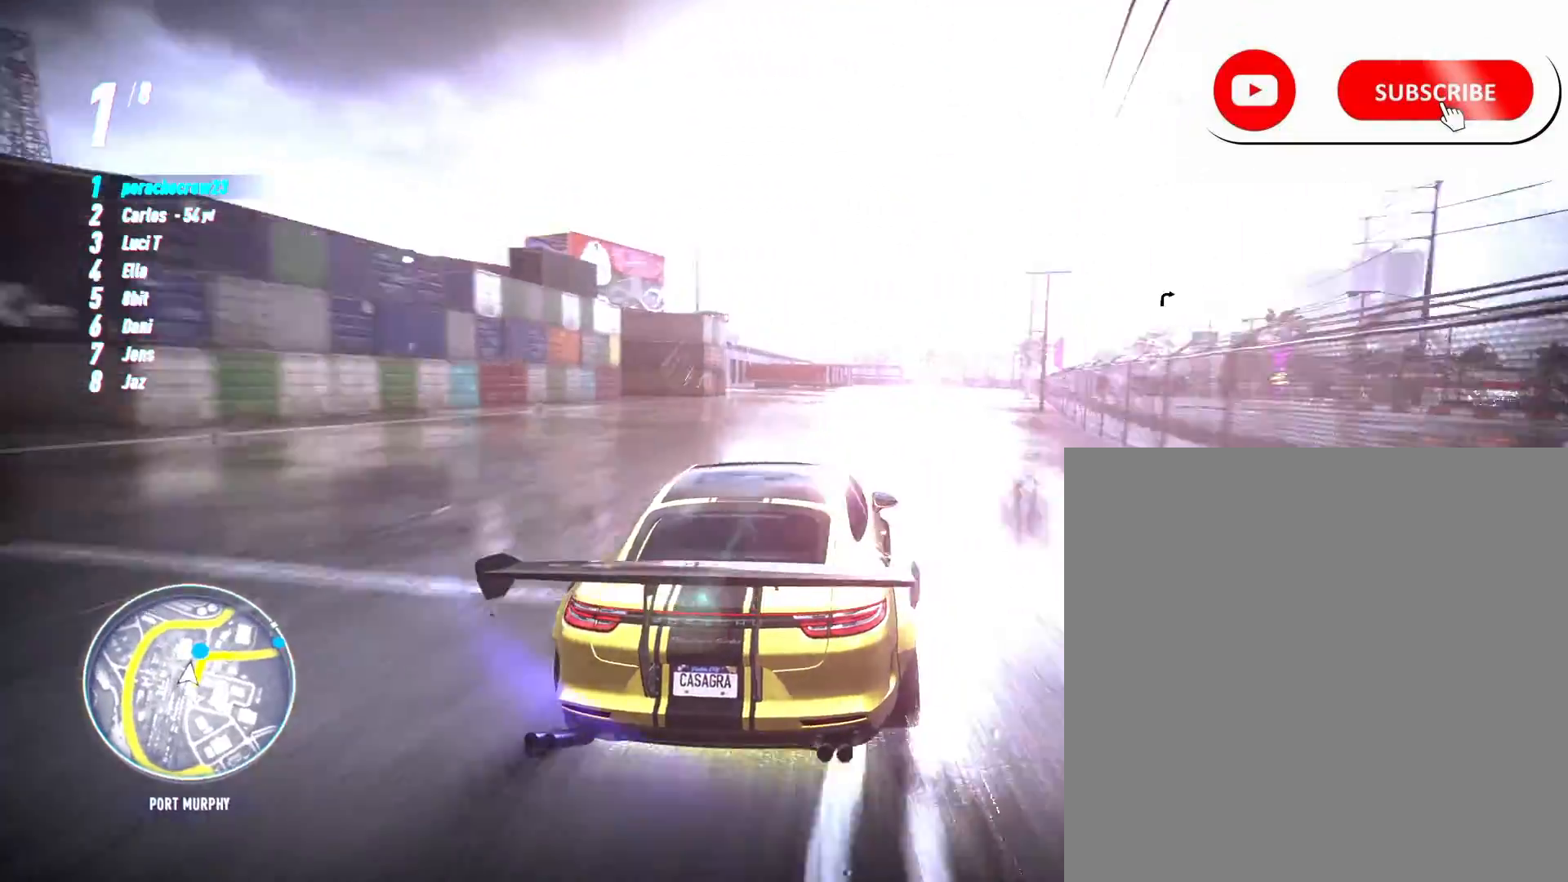
{"buttons": ["R2"], "left_stick": "center", "right_stick": "center", "events": [[100, "R2", "down"], [283, "R2", "up"], [283, "left_stick", "right"], [333, "R2", "down"], [450, "left_stick", "center"]]}
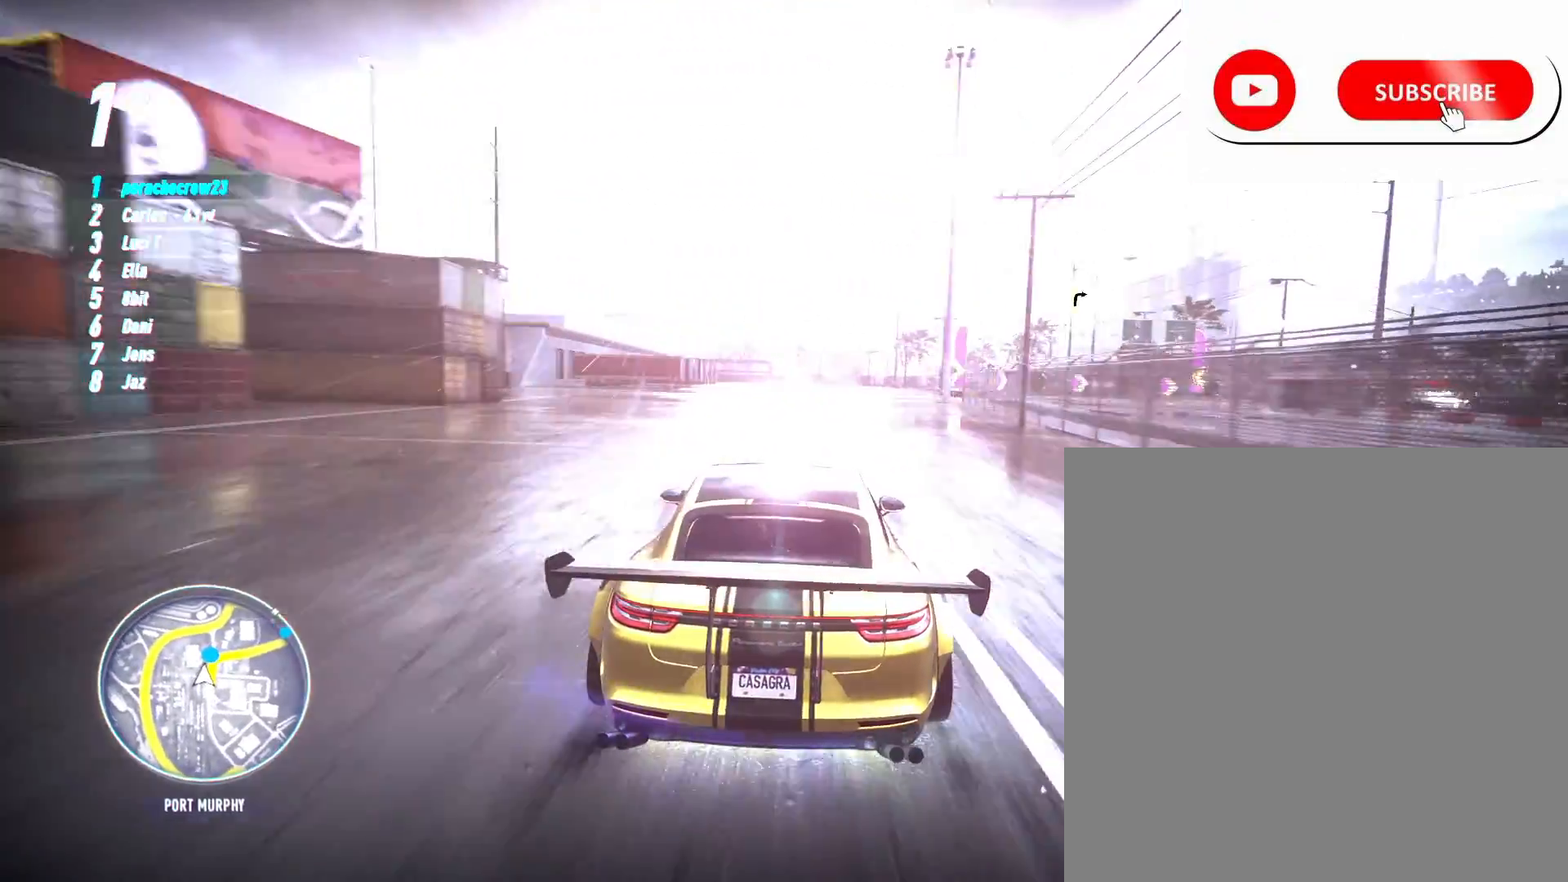
{"buttons": ["R2"], "left_stick": "center", "right_stick": "center", "events": [[183, "left_stick", "right"], [483, "left_stick", "center"]]}